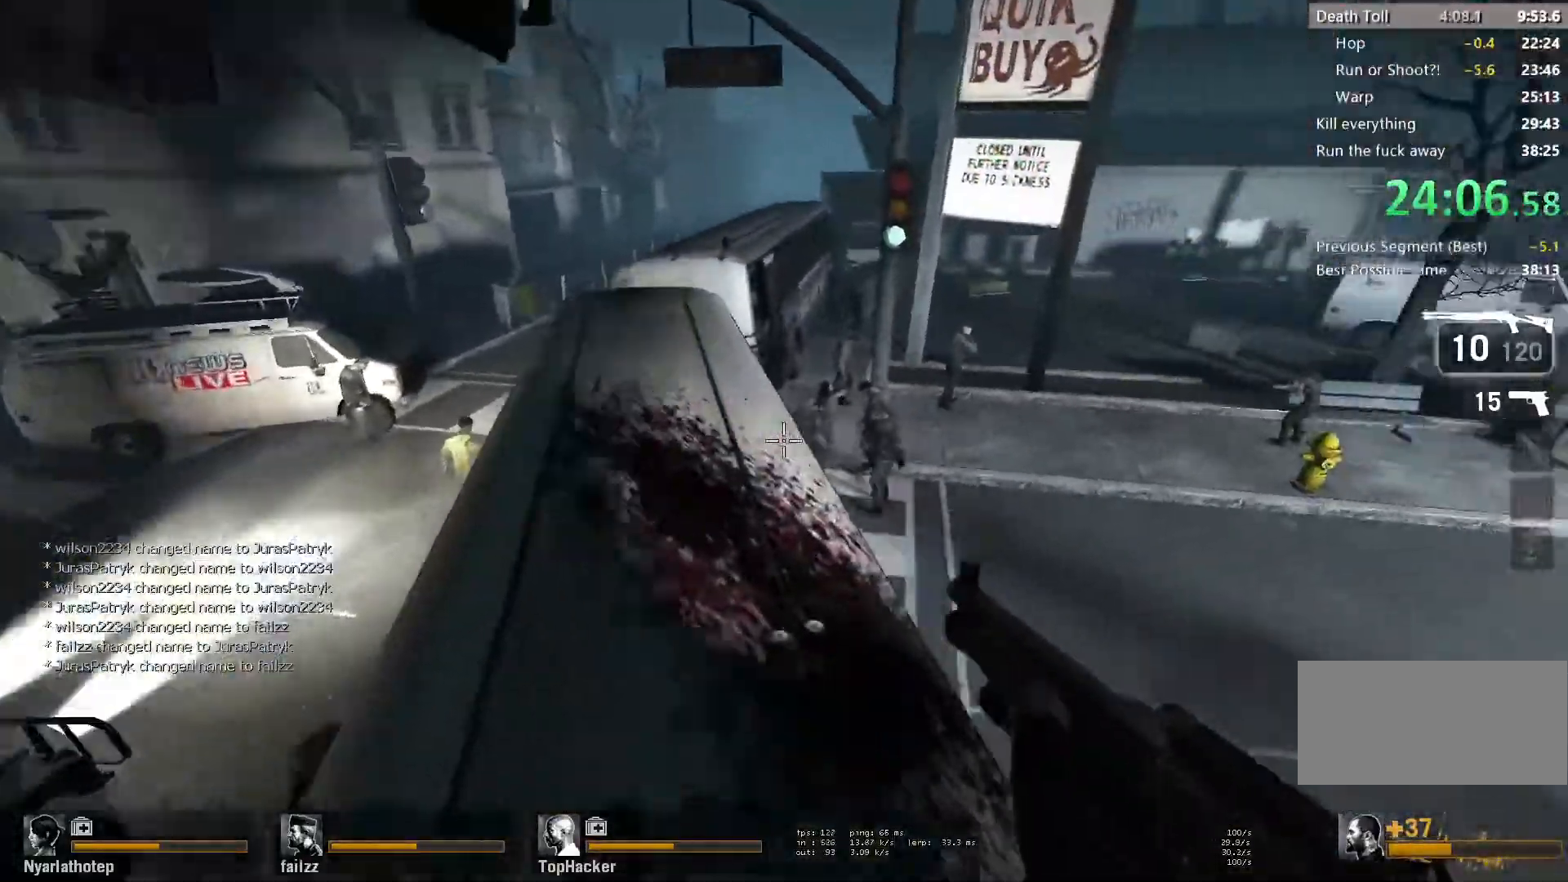
Gameplay with keyboard and mouse; each line is a JSON object with the keys and mouse buttons held at the frame after it. "events" lists presses ("down") and releases ("up") of "a", "ctrl", "d", "e", "f", "q", "r", "s", "shift", "space", "tab", "w", "mouse_left", "mouse_wheel" and "mouse_right" between this image and that frame as [ms after this image, input, new state], when the widget could be followed in between. "mouse_left", "mouse_wheel", "mouse_right" = the "left", "wheel", "right" buttons of the "mouse" list. No other keys are recorded. "wheel" means that the mouse wheel is clicked or scrolled. Mouse movement is not recorded.
{"keys": ["d", "w"], "mouse": [], "events": [[17, "space", "down"], [217, "space", "up"], [350, "w", "down"], [417, "a", "up"], [467, "d", "down"]]}
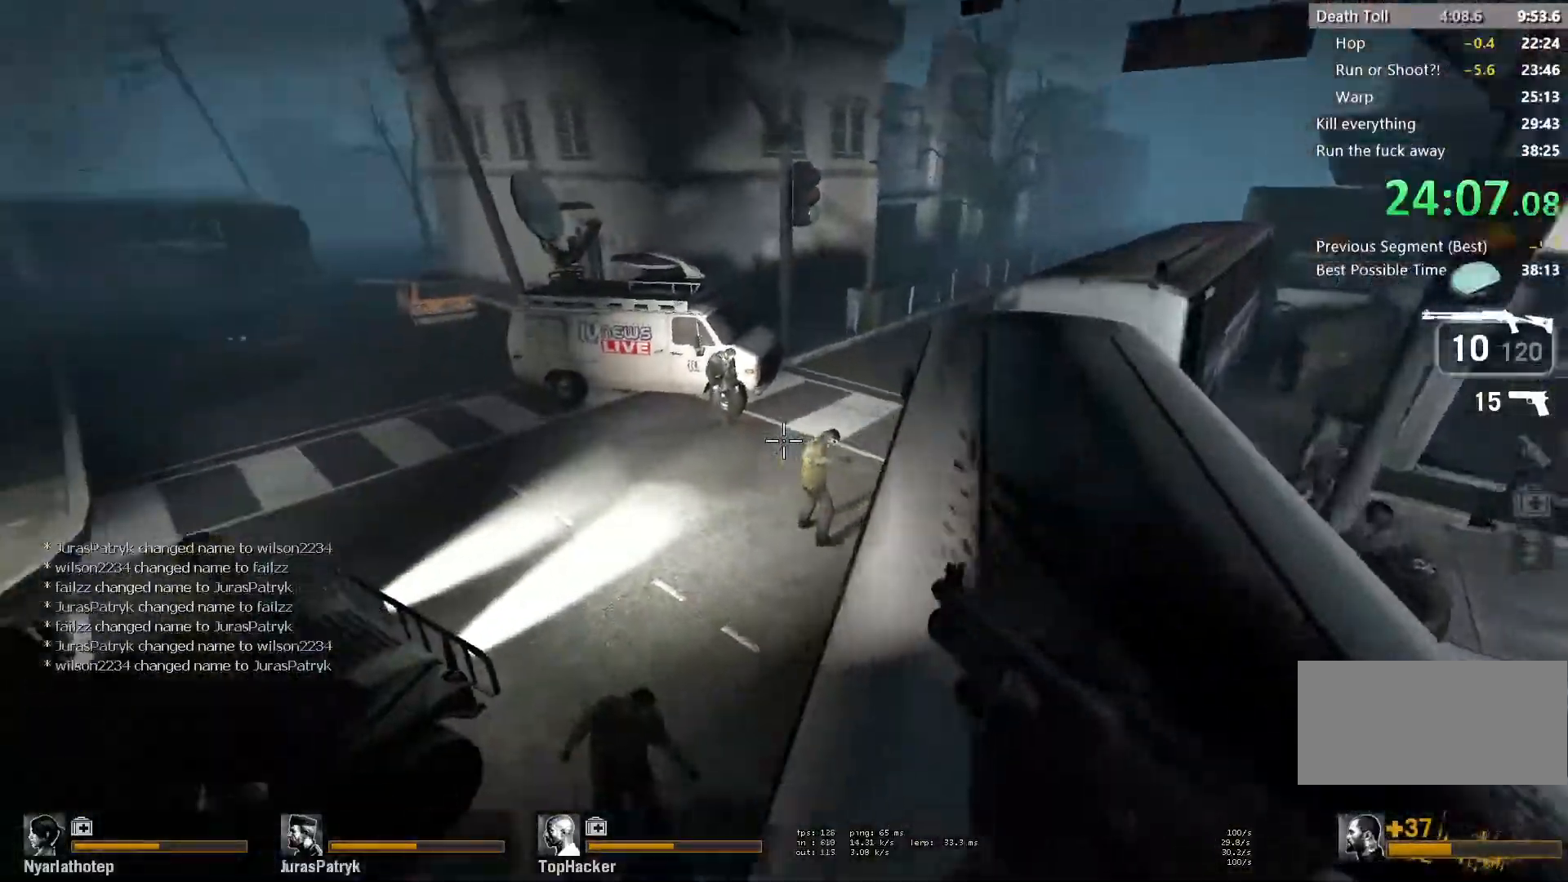
{"keys": ["w"], "mouse": [], "events": [[67, "d", "up"], [217, "mouse_left", "down"], [233, "a", "down"], [300, "a", "up"], [333, "mouse_left", "up"]]}
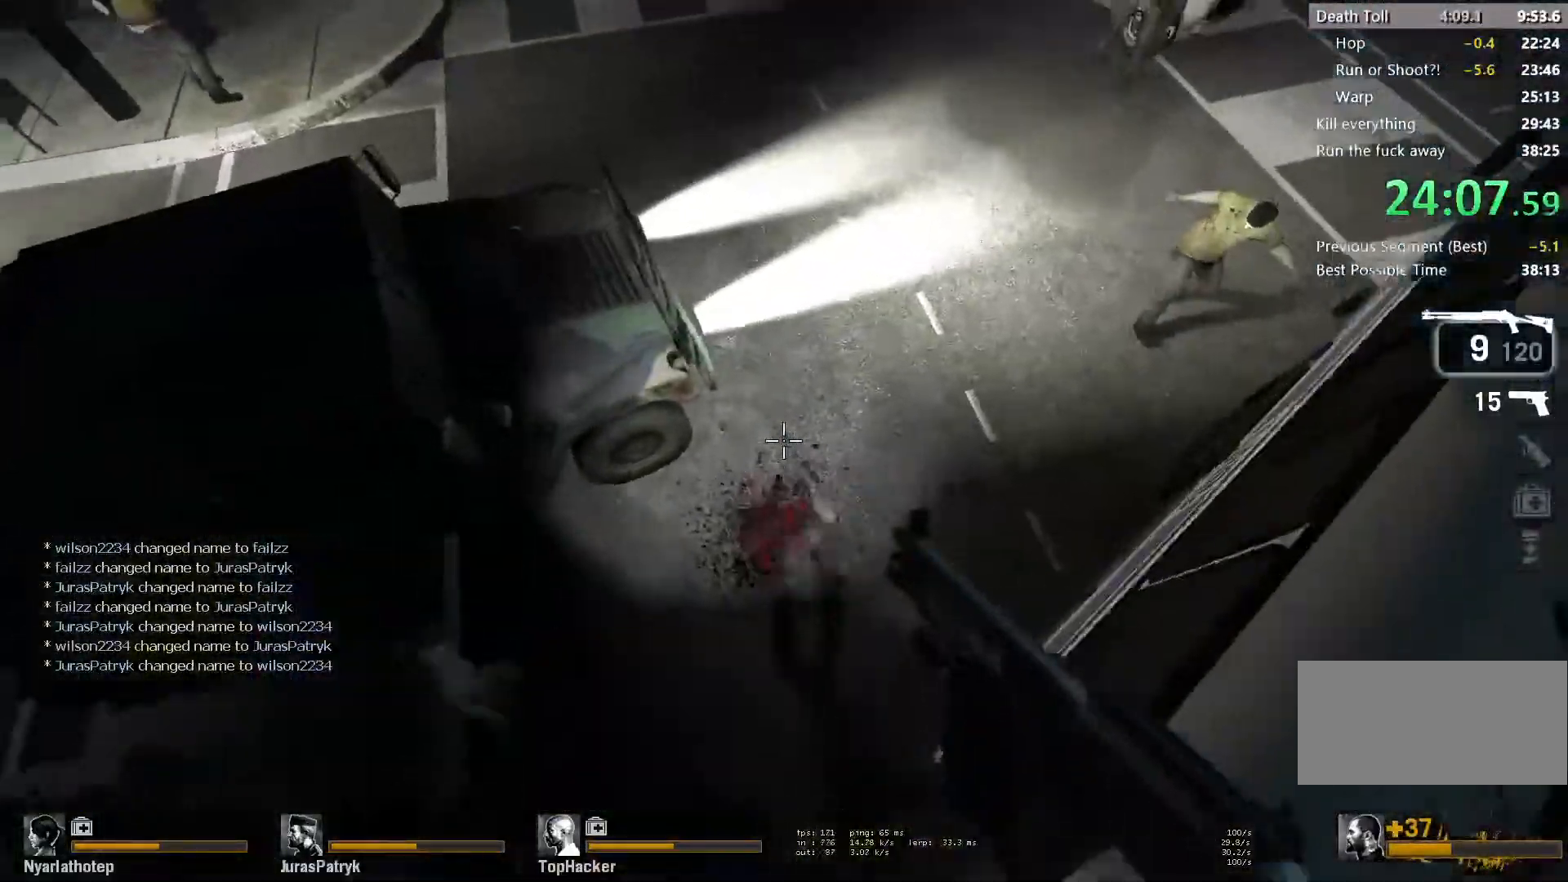
{"keys": ["w"], "mouse": [], "events": [[33, "d", "down"], [67, "w", "up"], [217, "d", "up"], [233, "a", "down"], [283, "mouse_left", "down"], [383, "w", "down"], [417, "mouse_left", "up"], [467, "a", "up"]]}
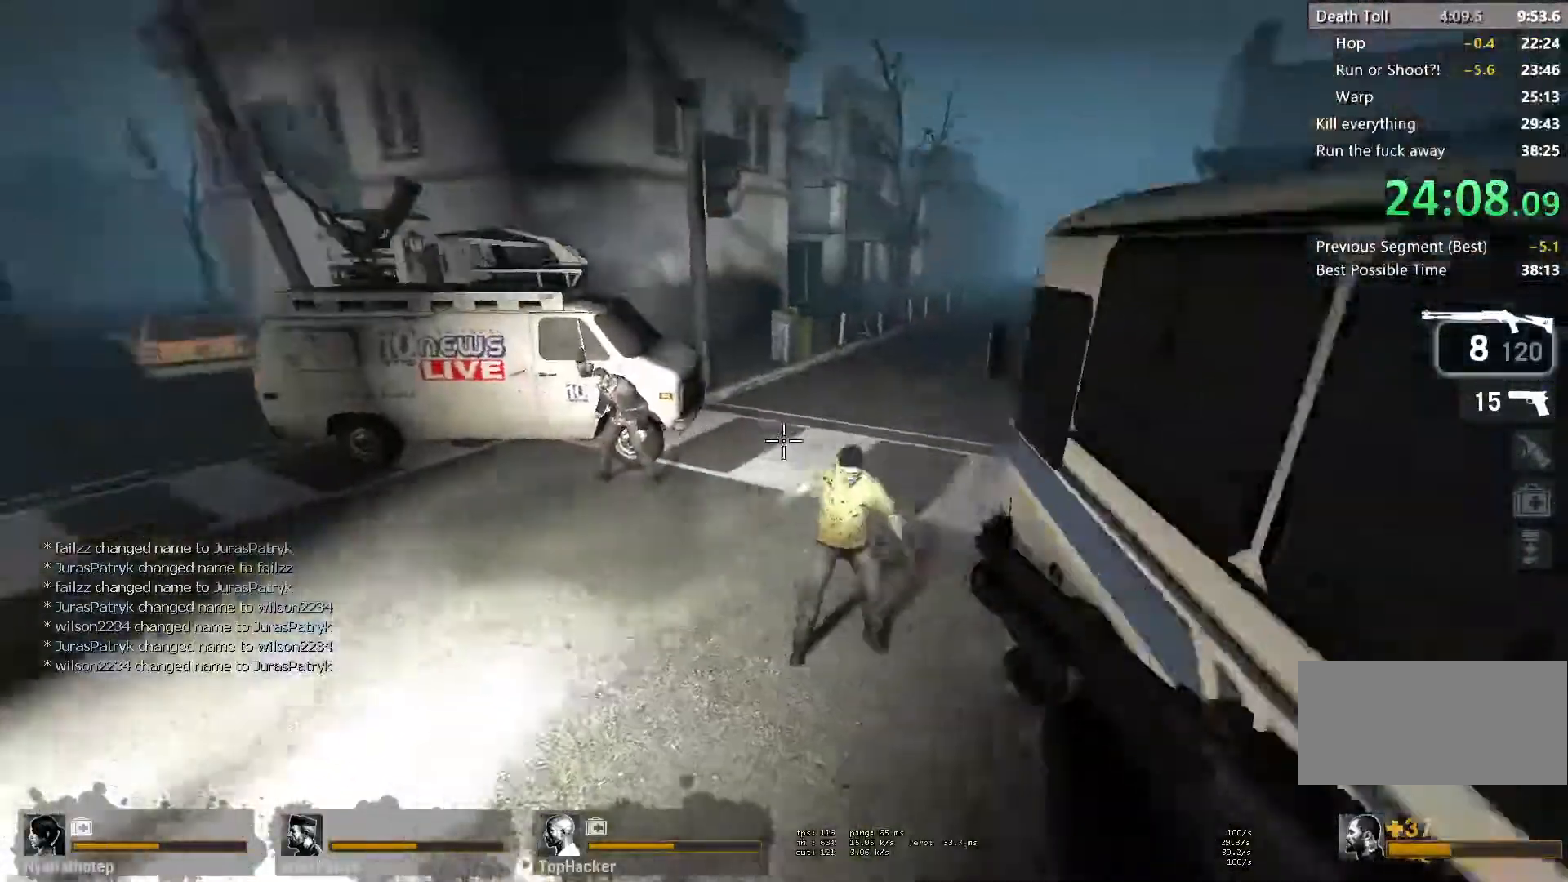
{"keys": ["a"], "mouse": ["left"], "events": [[133, "space", "down"], [183, "d", "down"], [217, "mouse_left", "down"], [217, "w", "up"], [233, "a", "down"], [250, "d", "up"], [333, "mouse_left", "up"], [333, "space", "up"], [467, "mouse_left", "down"]]}
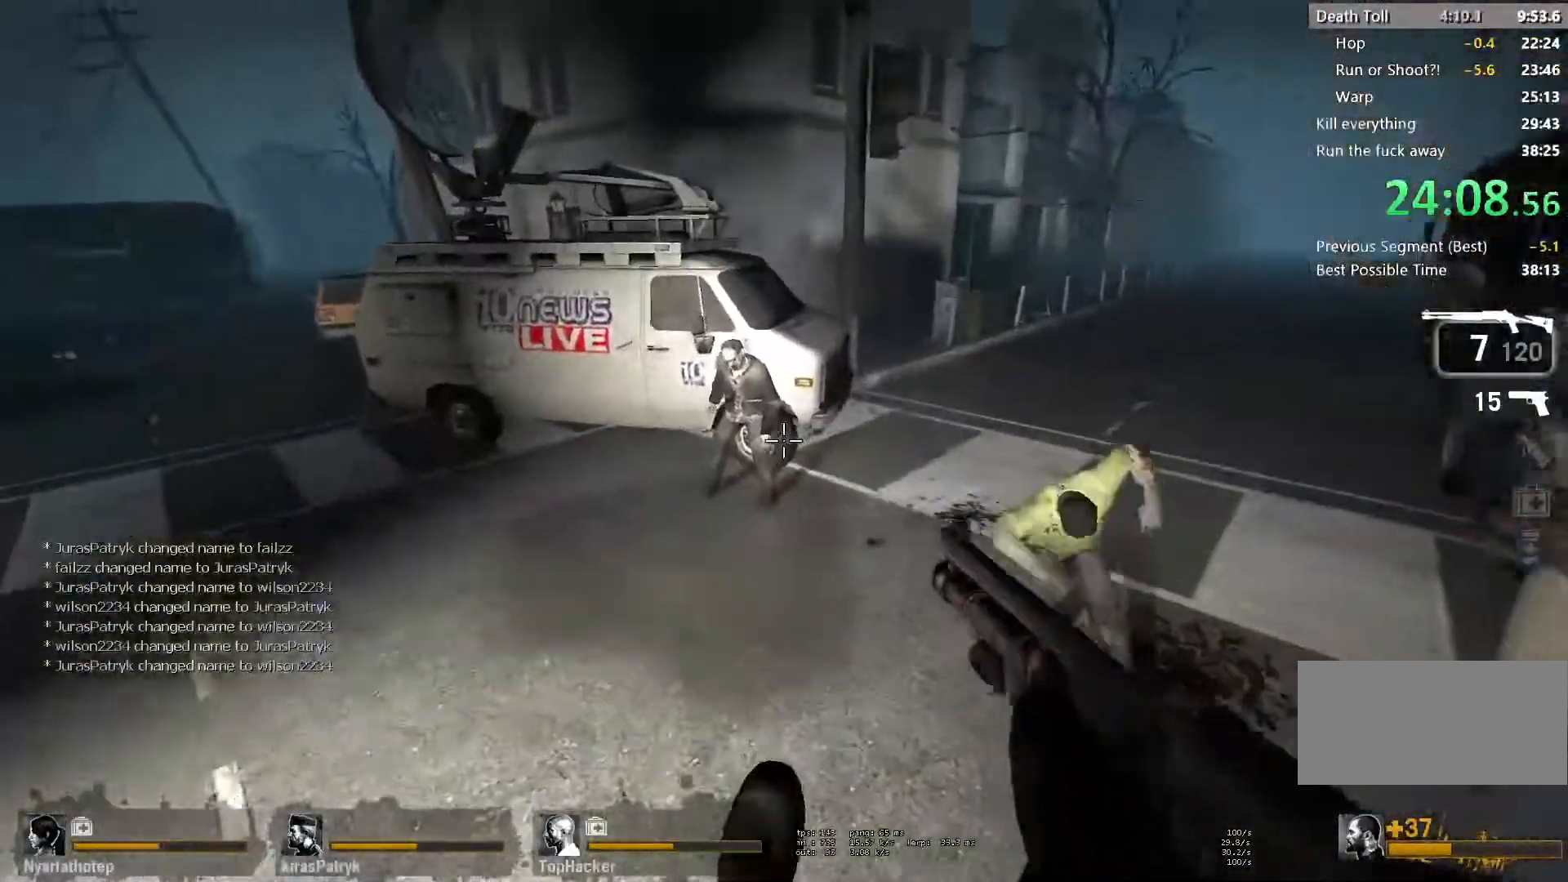
{"keys": ["d"], "mouse": [], "events": [[133, "mouse_left", "up"], [267, "space", "down"], [450, "d", "down"], [467, "space", "up"], [500, "a", "up"]]}
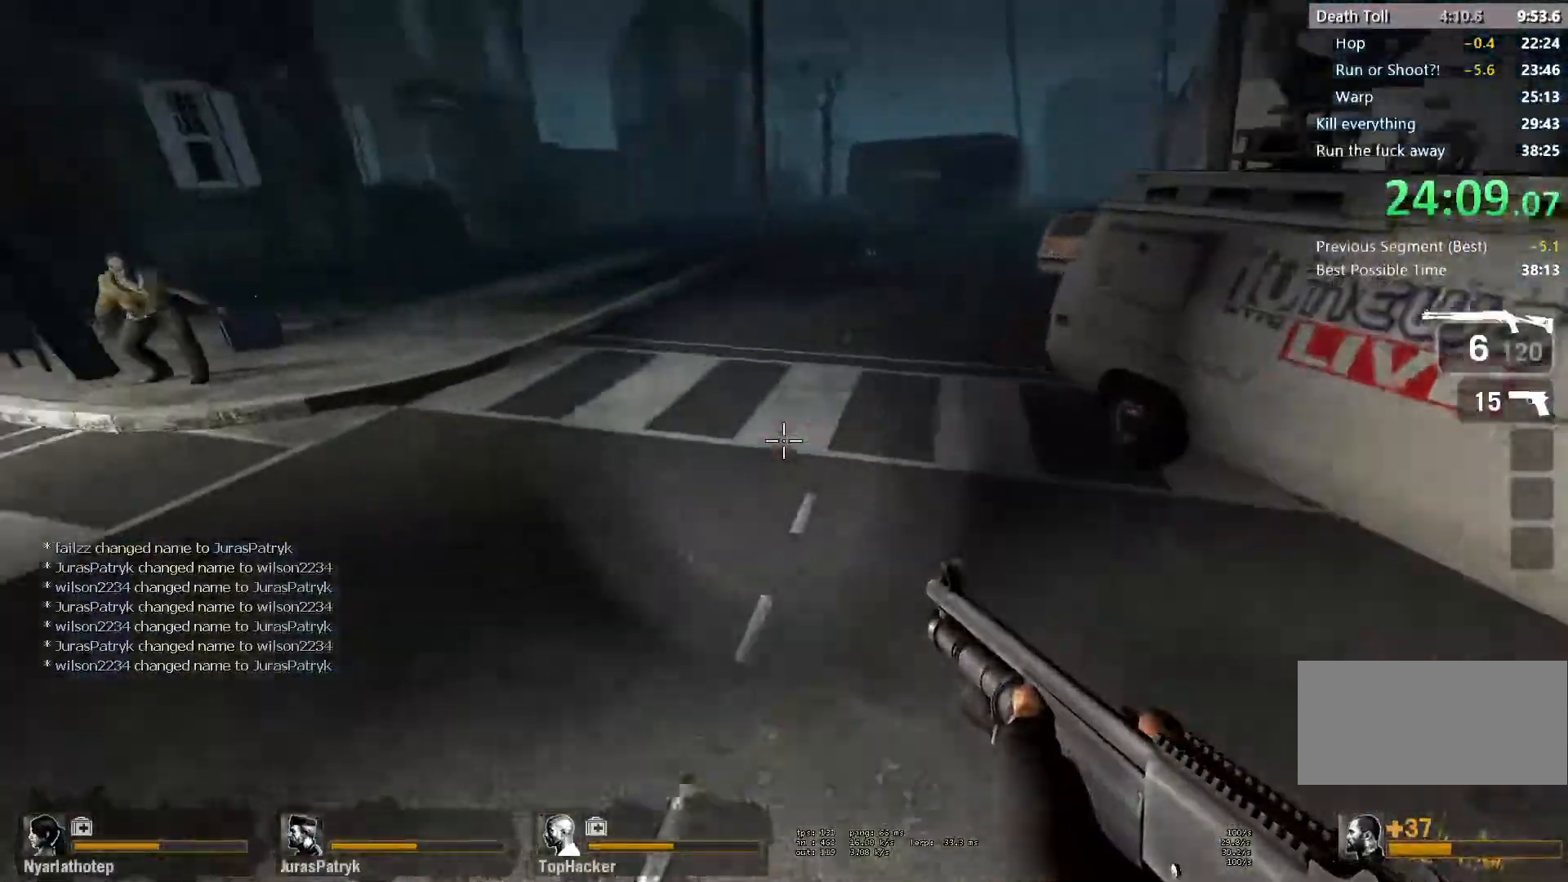
{"keys": ["a", "space"], "mouse": ["right"], "events": [[367, "a", "down"], [383, "d", "up"], [400, "space", "down"], [467, "mouse_right", "down"]]}
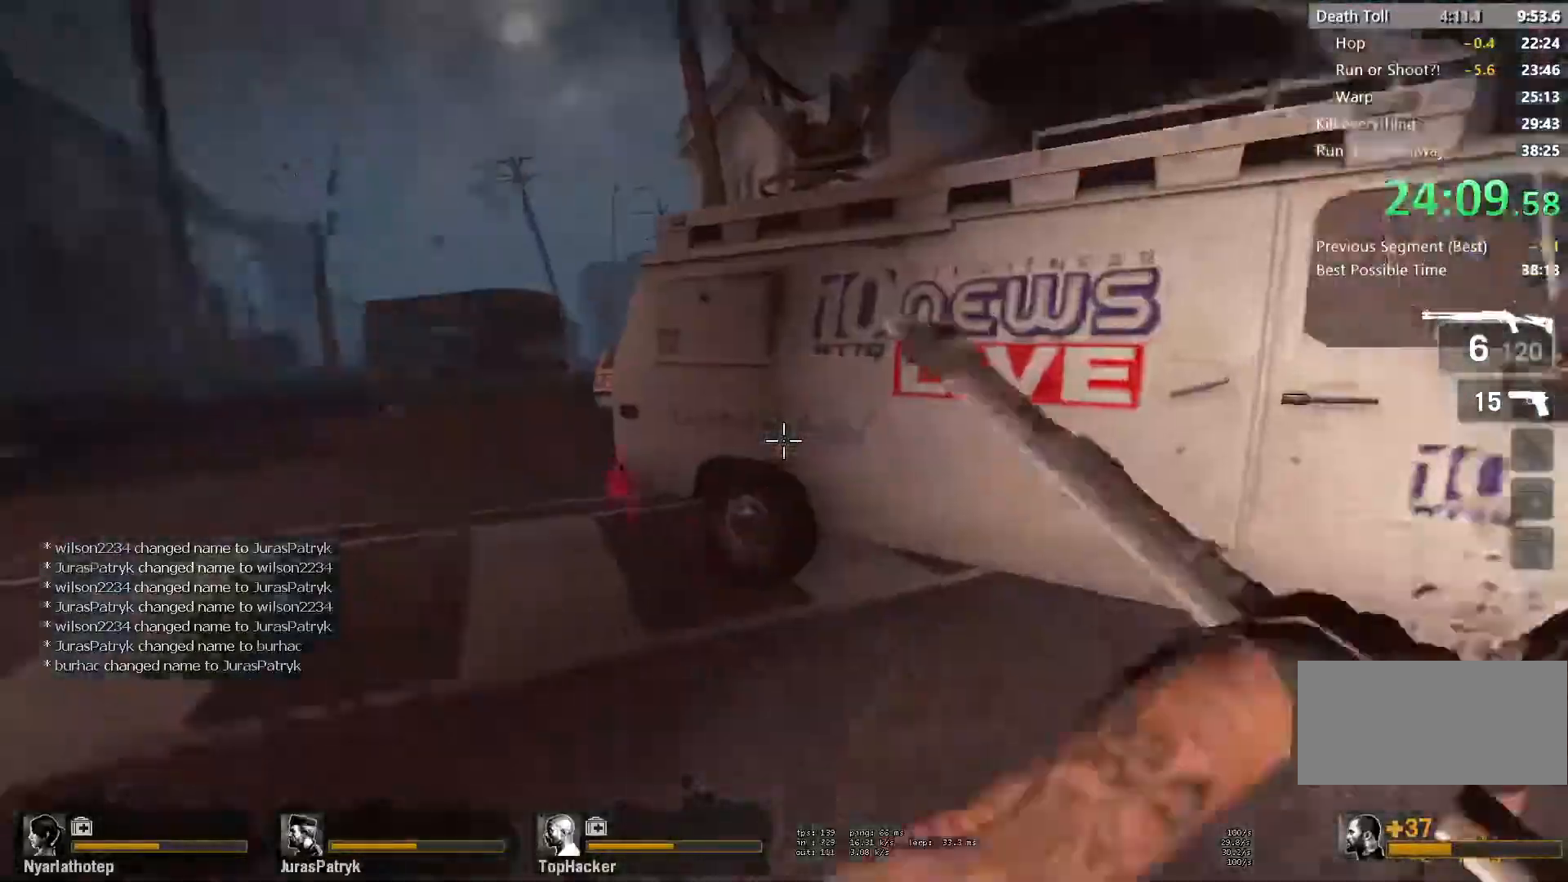
{"keys": ["d", "w"], "mouse": [], "events": [[83, "d", "down"], [83, "space", "up"], [100, "a", "up"], [133, "mouse_right", "up"], [333, "w", "down"]]}
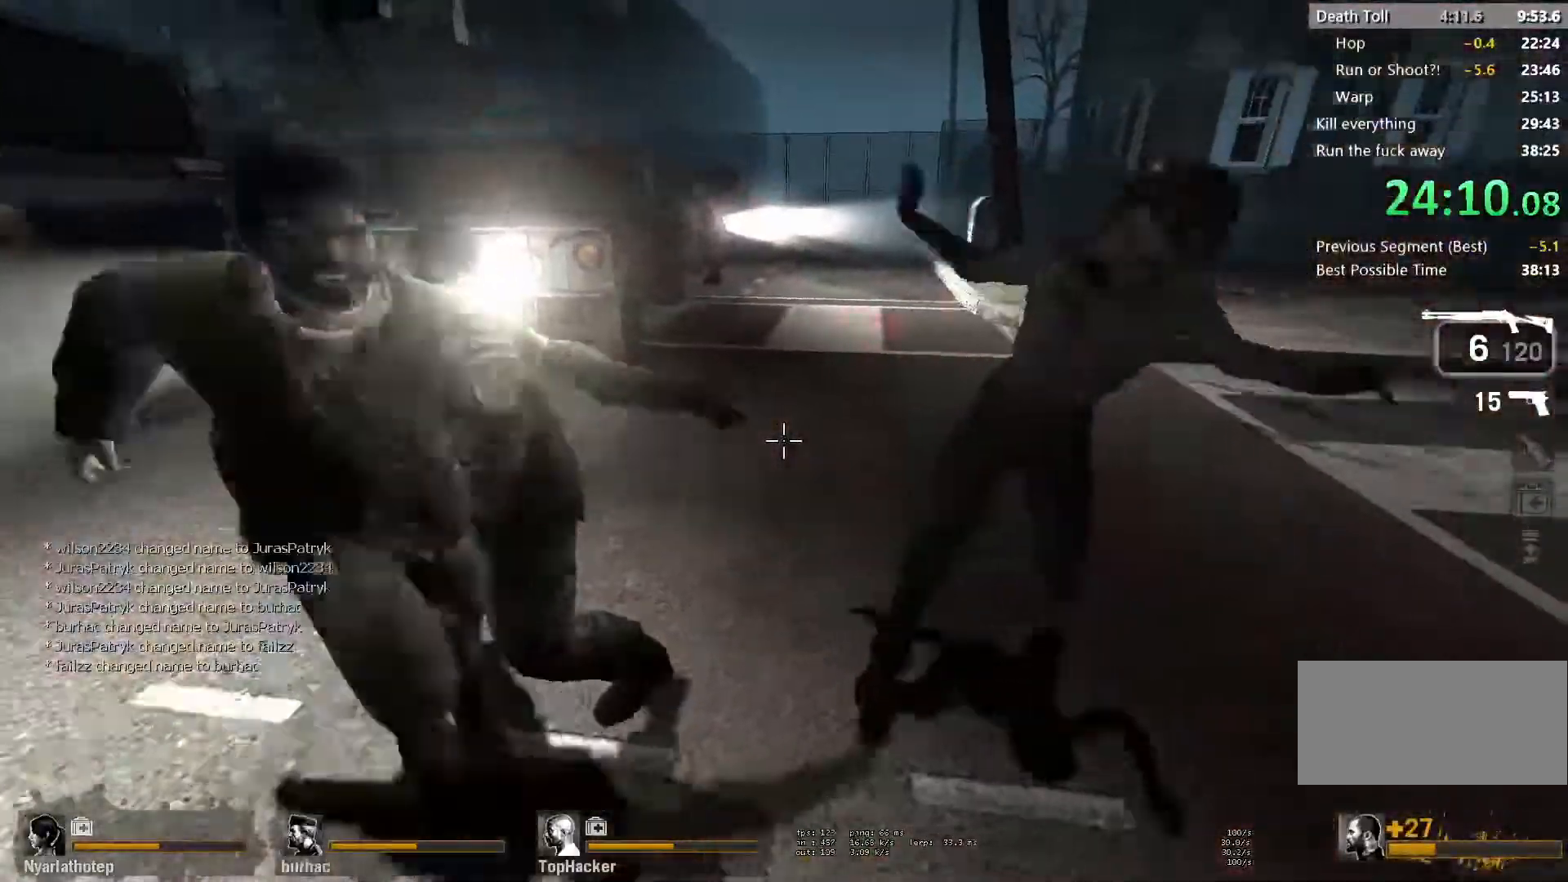
{"keys": ["d", "w"], "mouse": [], "events": [[100, "mouse_left", "down"], [133, "w", "up"], [200, "mouse_right", "down"], [217, "s", "down"], [283, "mouse_left", "up"], [317, "mouse_right", "up"], [317, "s", "up"], [400, "w", "down"]]}
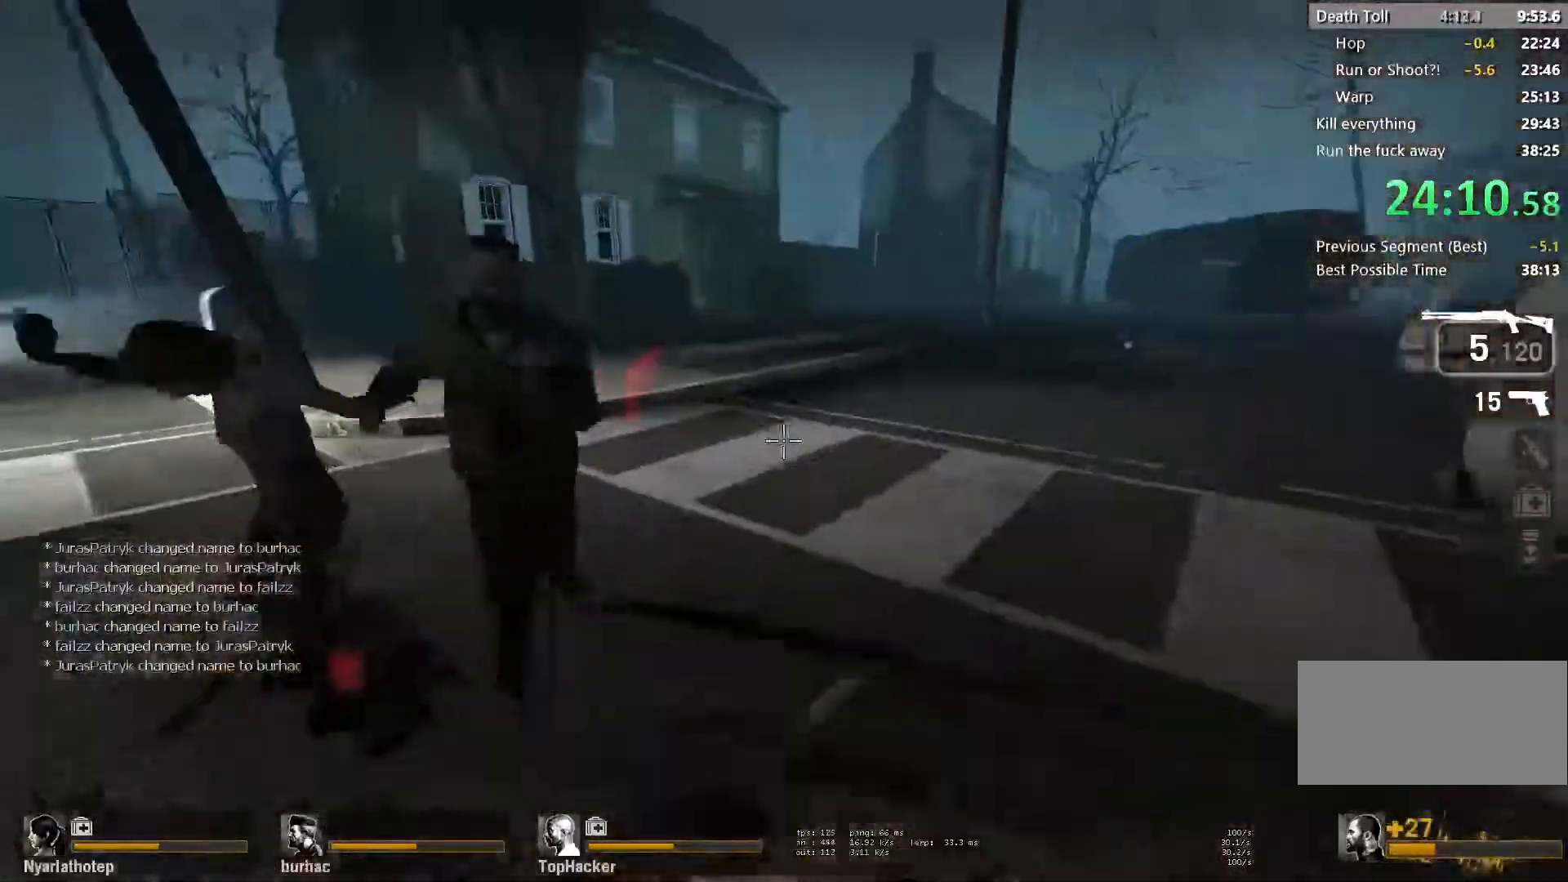
{"keys": ["s"], "mouse": ["right"], "events": [[33, "d", "up"], [150, "d", "down"], [267, "mouse_left", "down"], [283, "w", "up"], [367, "s", "down"], [383, "mouse_right", "down"], [483, "mouse_left", "up"], [500, "d", "up"]]}
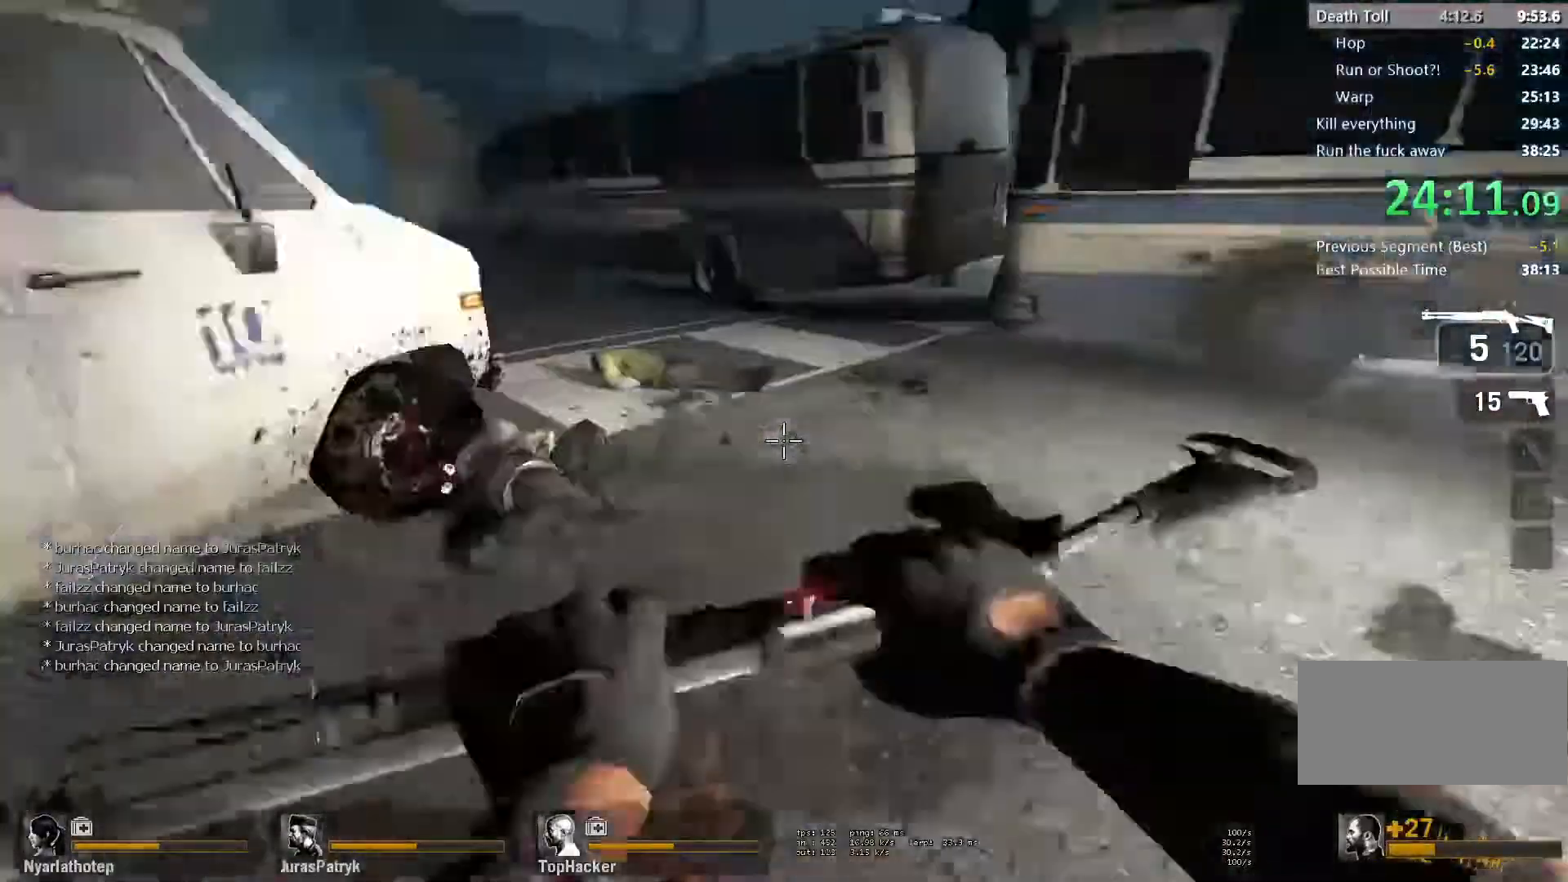
{"keys": ["s"], "mouse": [], "events": [[17, "mouse_right", "up"], [100, "tab", "down"], [300, "tab", "up"]]}
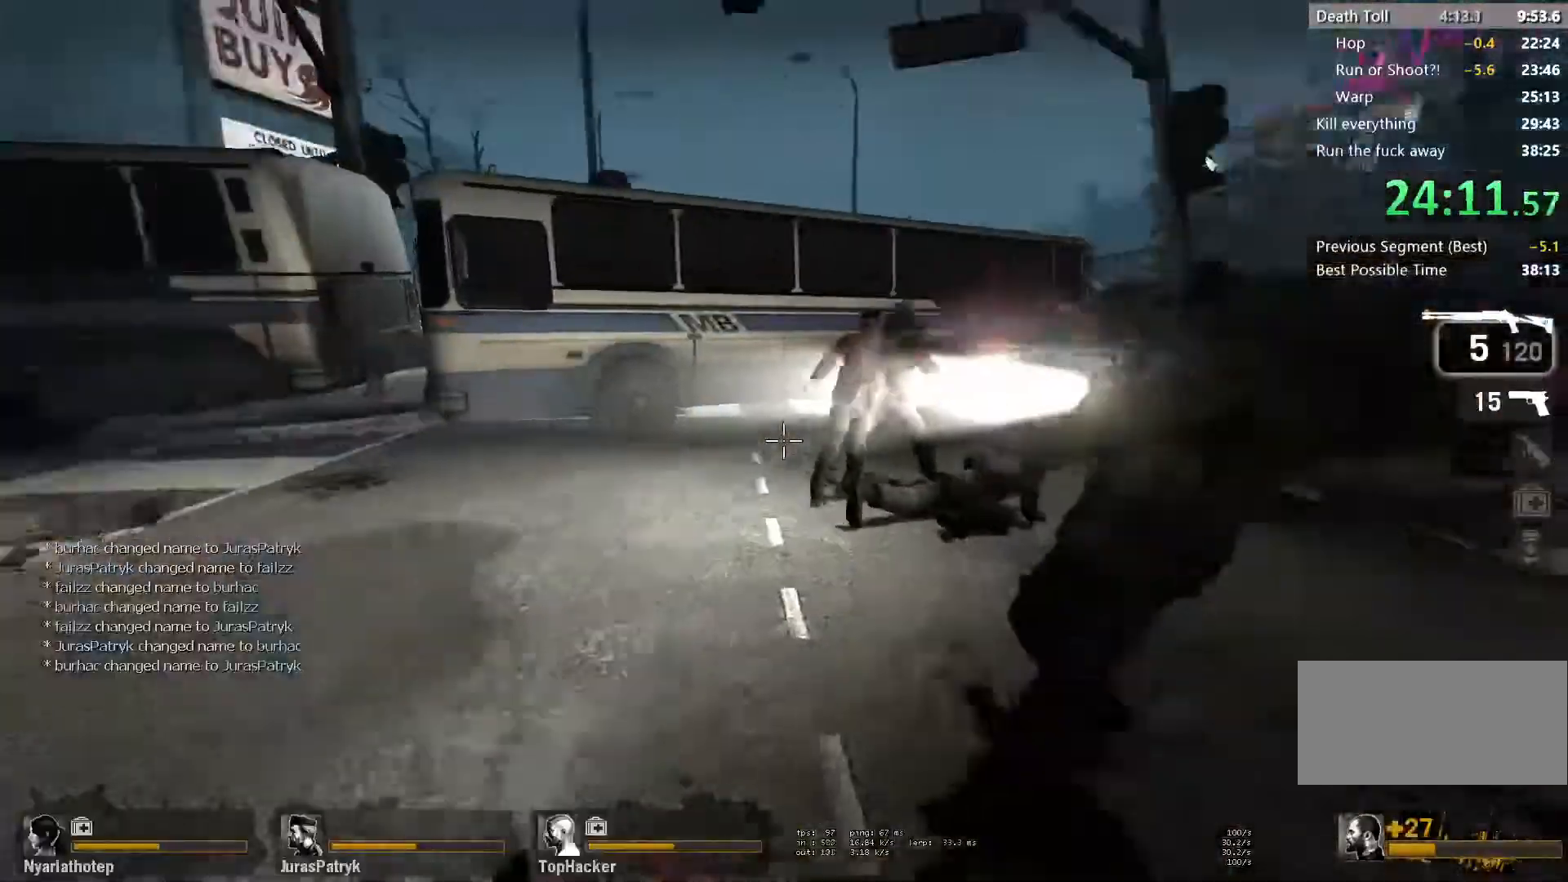
{"keys": ["w"], "mouse": [], "events": [[17, "mouse_right", "down"], [83, "a", "down"], [133, "s", "up"], [200, "mouse_right", "up"], [217, "w", "down"], [250, "a", "up"]]}
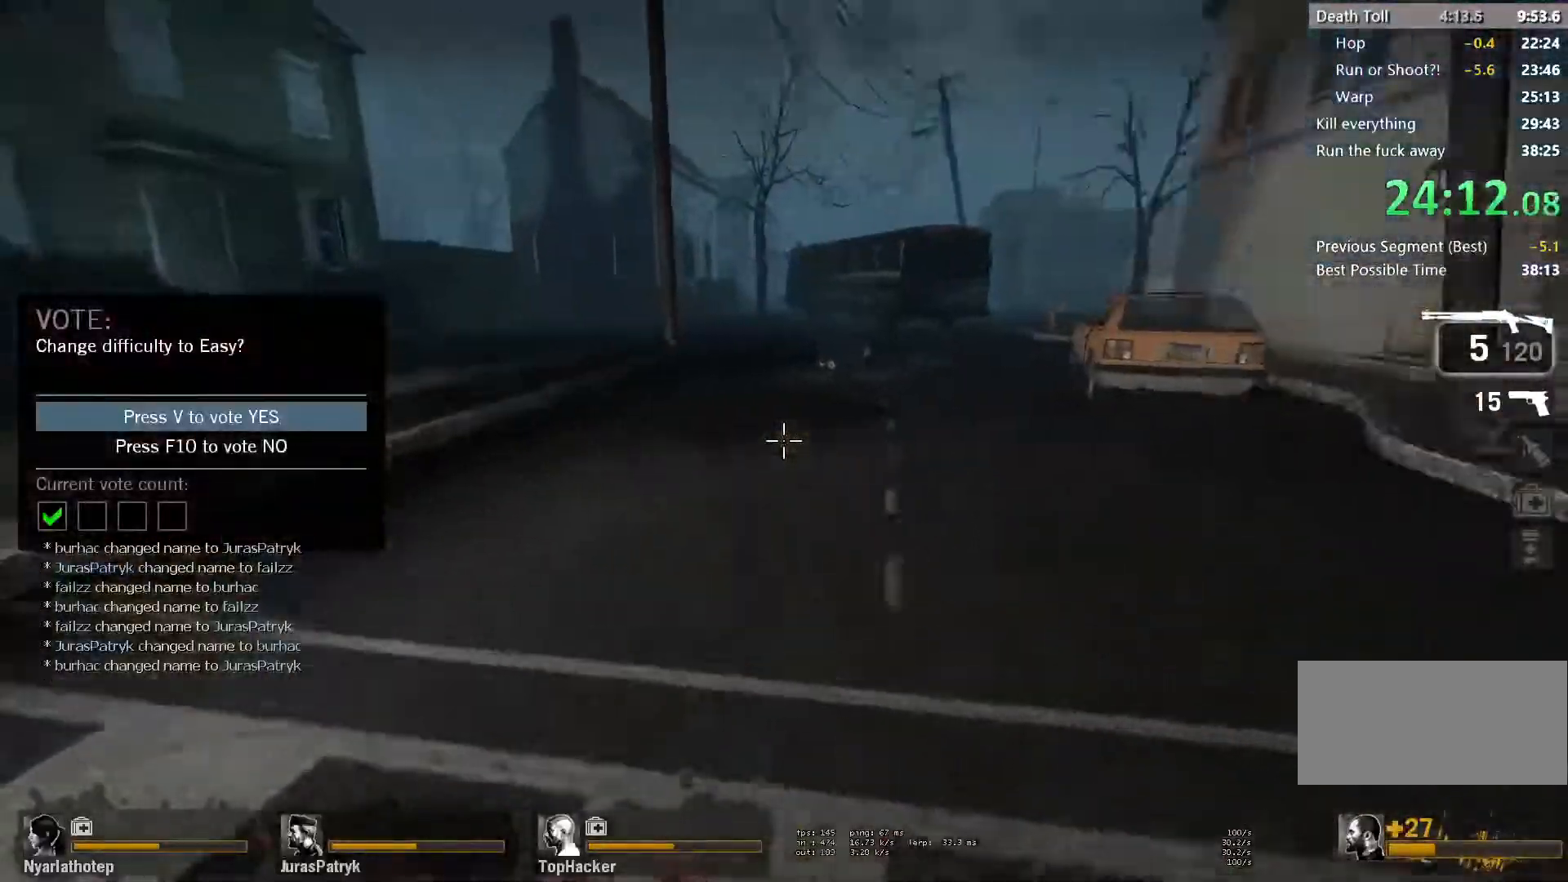
{"keys": ["d"], "mouse": [], "events": [[33, "d", "down"], [33, "space", "down"], [50, "w", "up"], [200, "space", "up"]]}
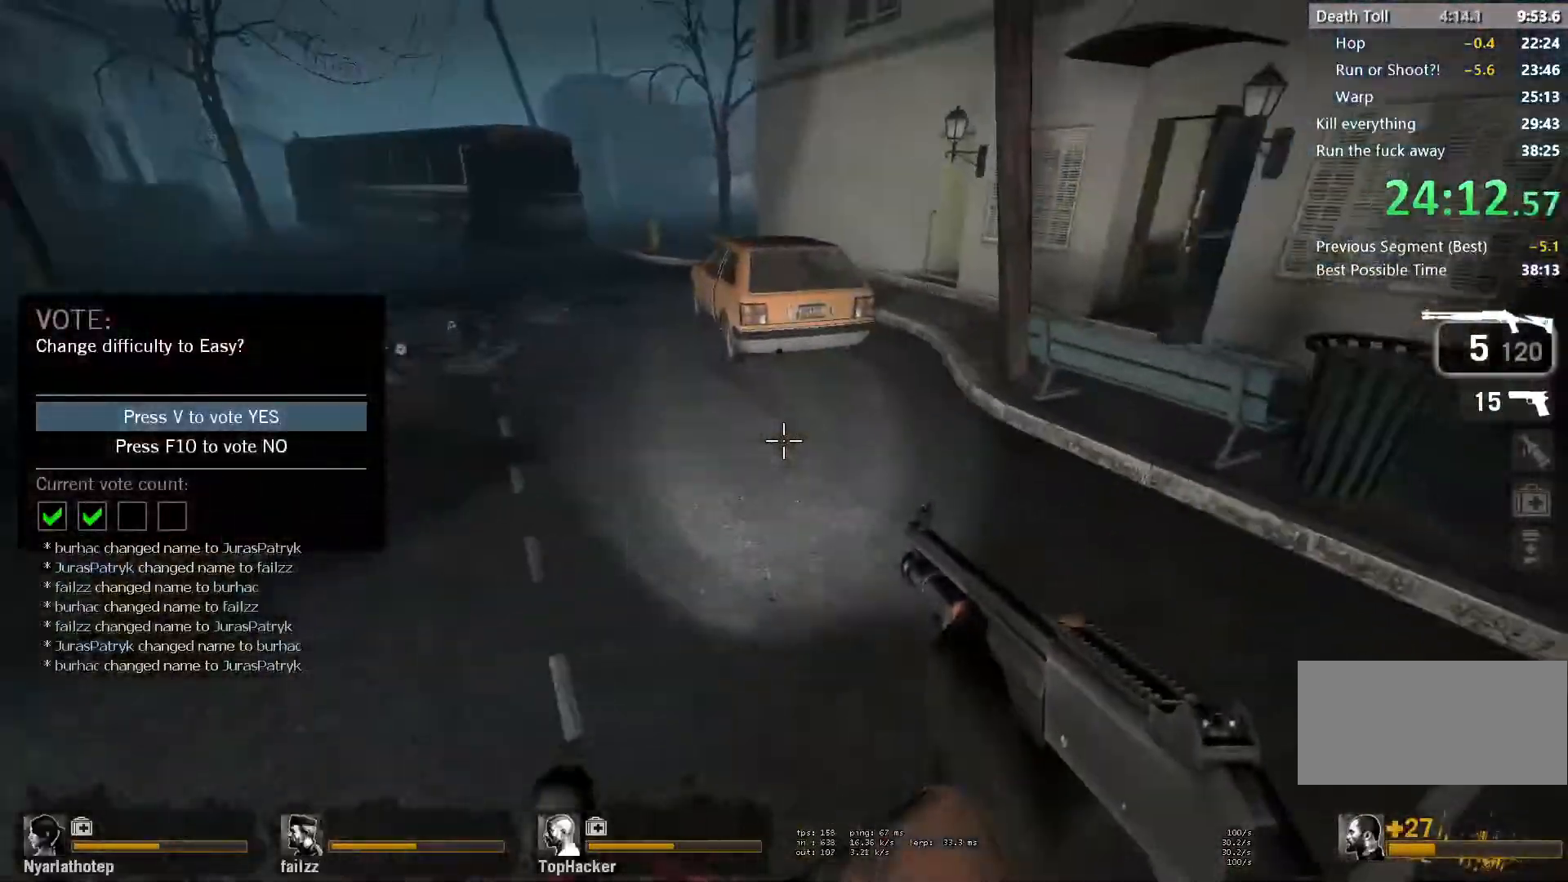
{"keys": ["d", "s"], "mouse": [], "events": [[67, "mouse_right", "down"], [133, "s", "down"], [183, "mouse_right", "up"], [250, "mouse_right", "down"], [267, "d", "up"], [350, "mouse_right", "up"], [383, "d", "down"]]}
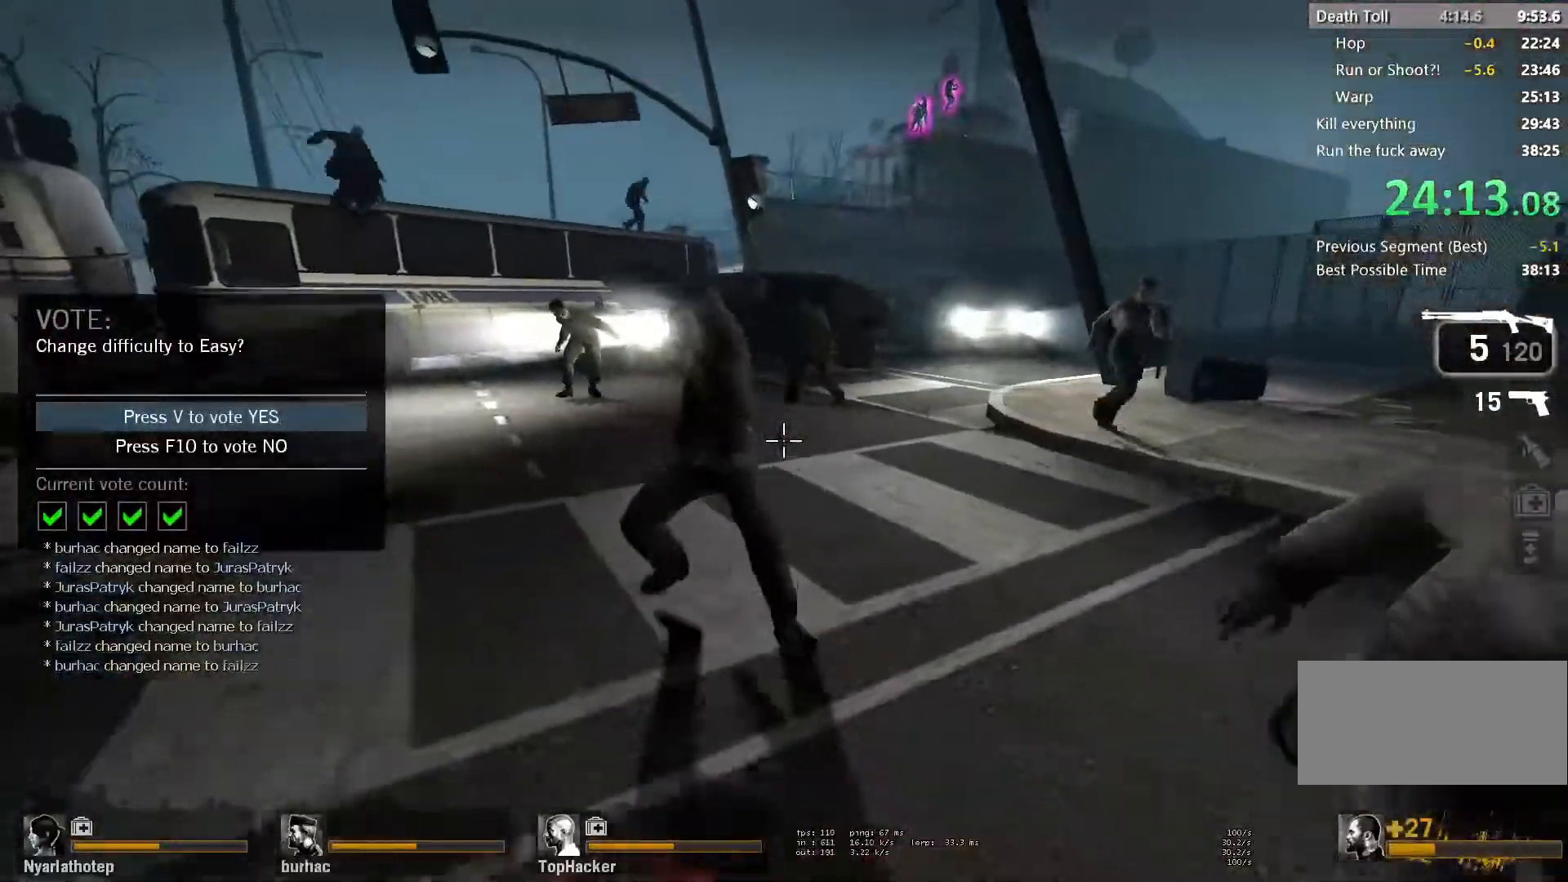
{"keys": ["d"], "mouse": ["left", "right"], "events": [[50, "d", "up"], [183, "d", "down"], [233, "mouse_left", "down"], [300, "mouse_right", "down"], [367, "mouse_left", "up"], [400, "mouse_right", "up"], [450, "mouse_left", "down"], [467, "mouse_right", "down"], [467, "s", "up"]]}
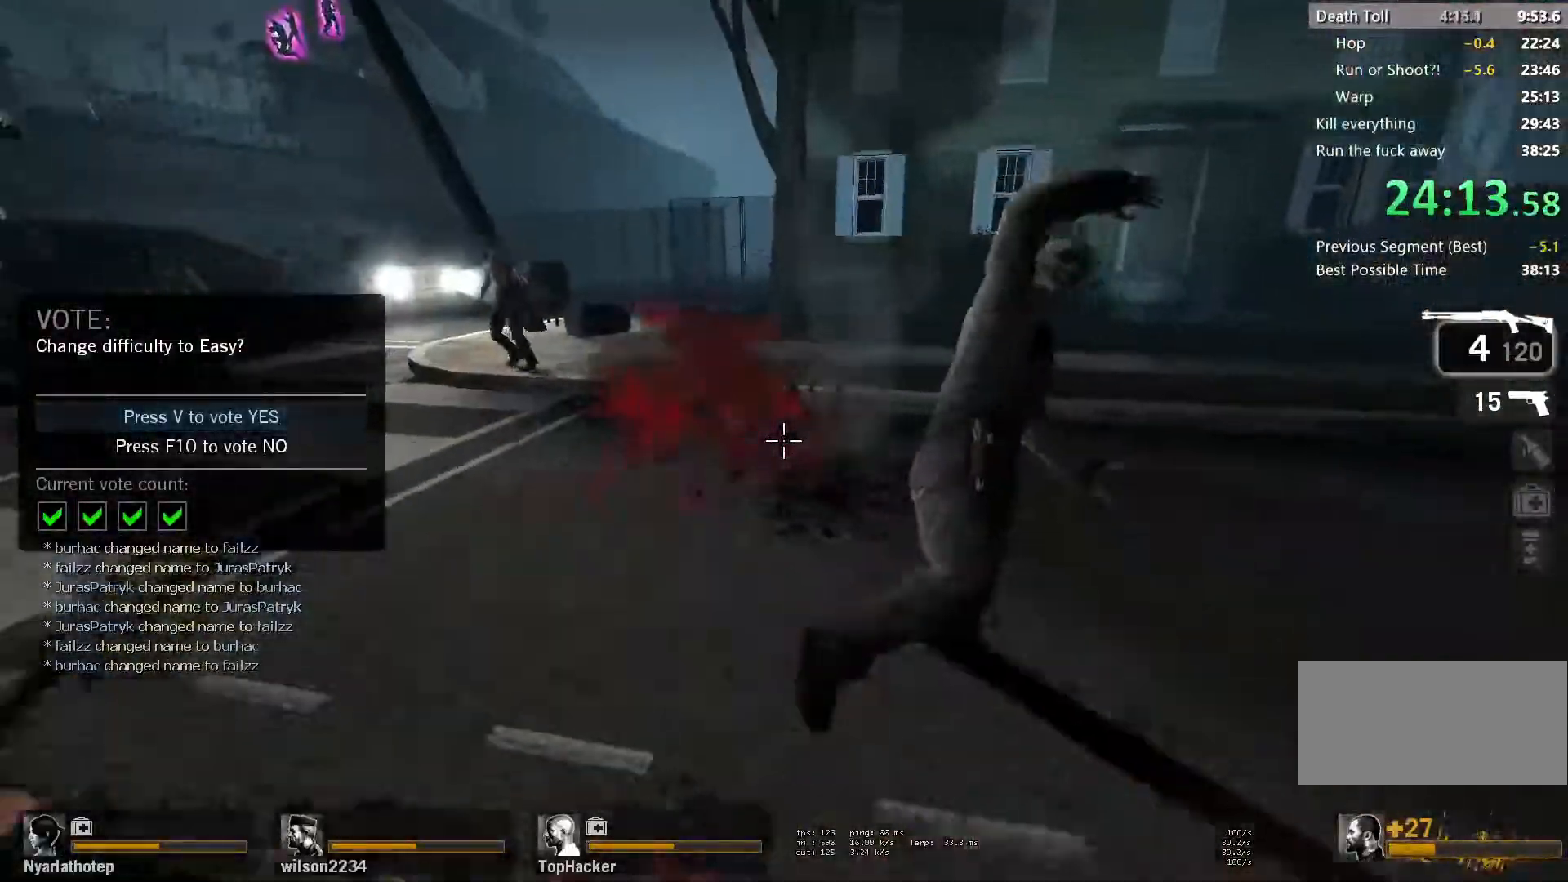
{"keys": ["a"], "mouse": [], "events": [[50, "mouse_left", "up"], [50, "w", "down"], [67, "mouse_right", "up"], [117, "d", "up"], [183, "d", "down"], [183, "space", "down"], [233, "w", "up"], [383, "a", "down"], [383, "d", "up"], [400, "space", "up"]]}
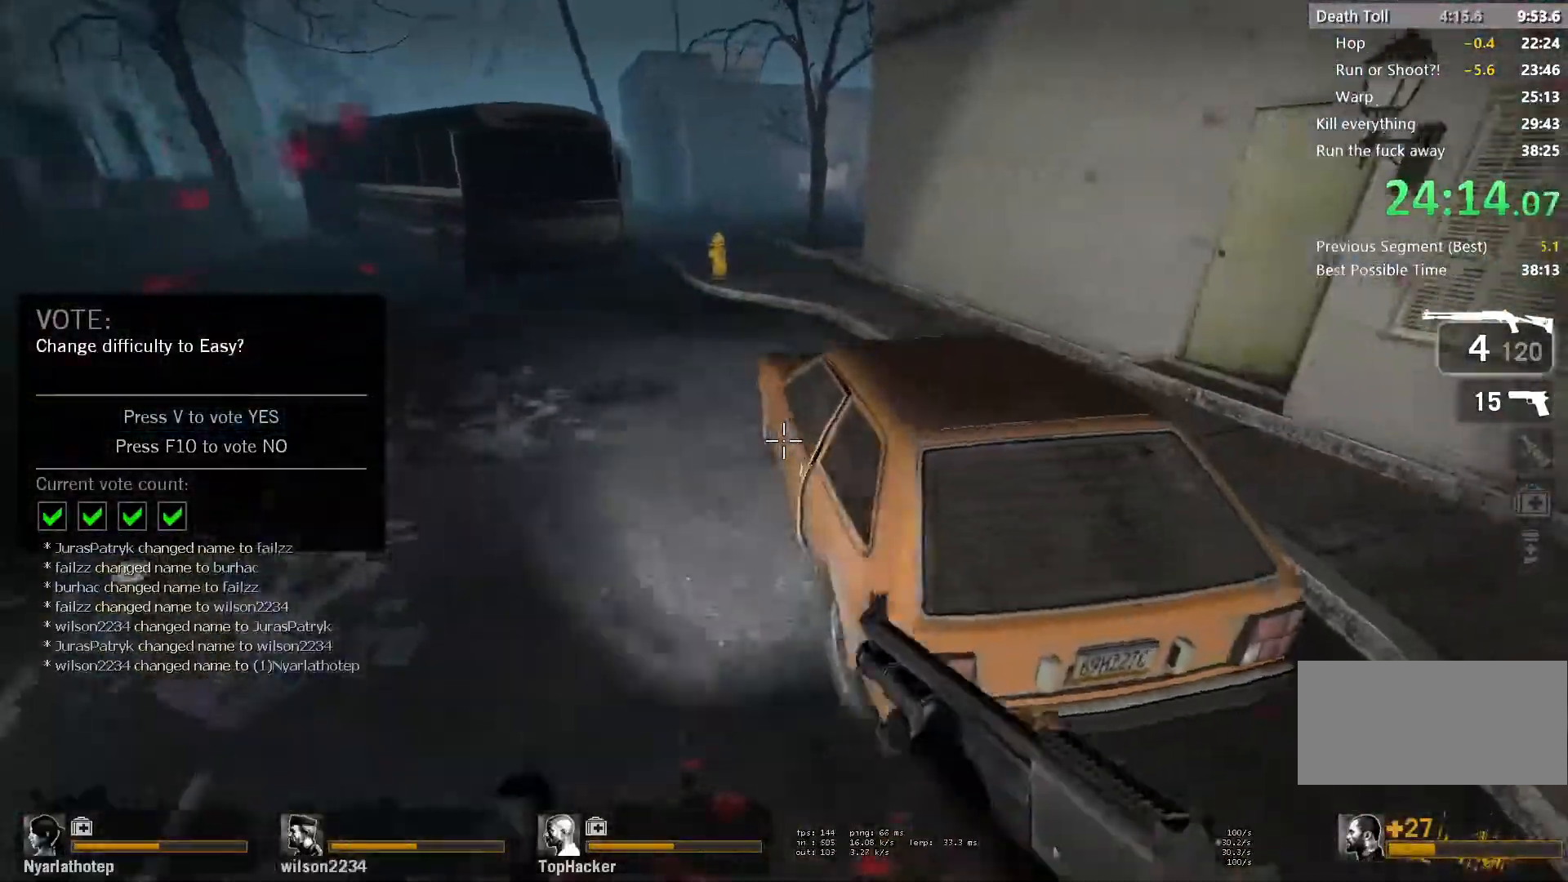
{"keys": ["d"], "mouse": [], "events": [[283, "d", "down"], [300, "a", "up"], [300, "space", "down"], [483, "space", "up"]]}
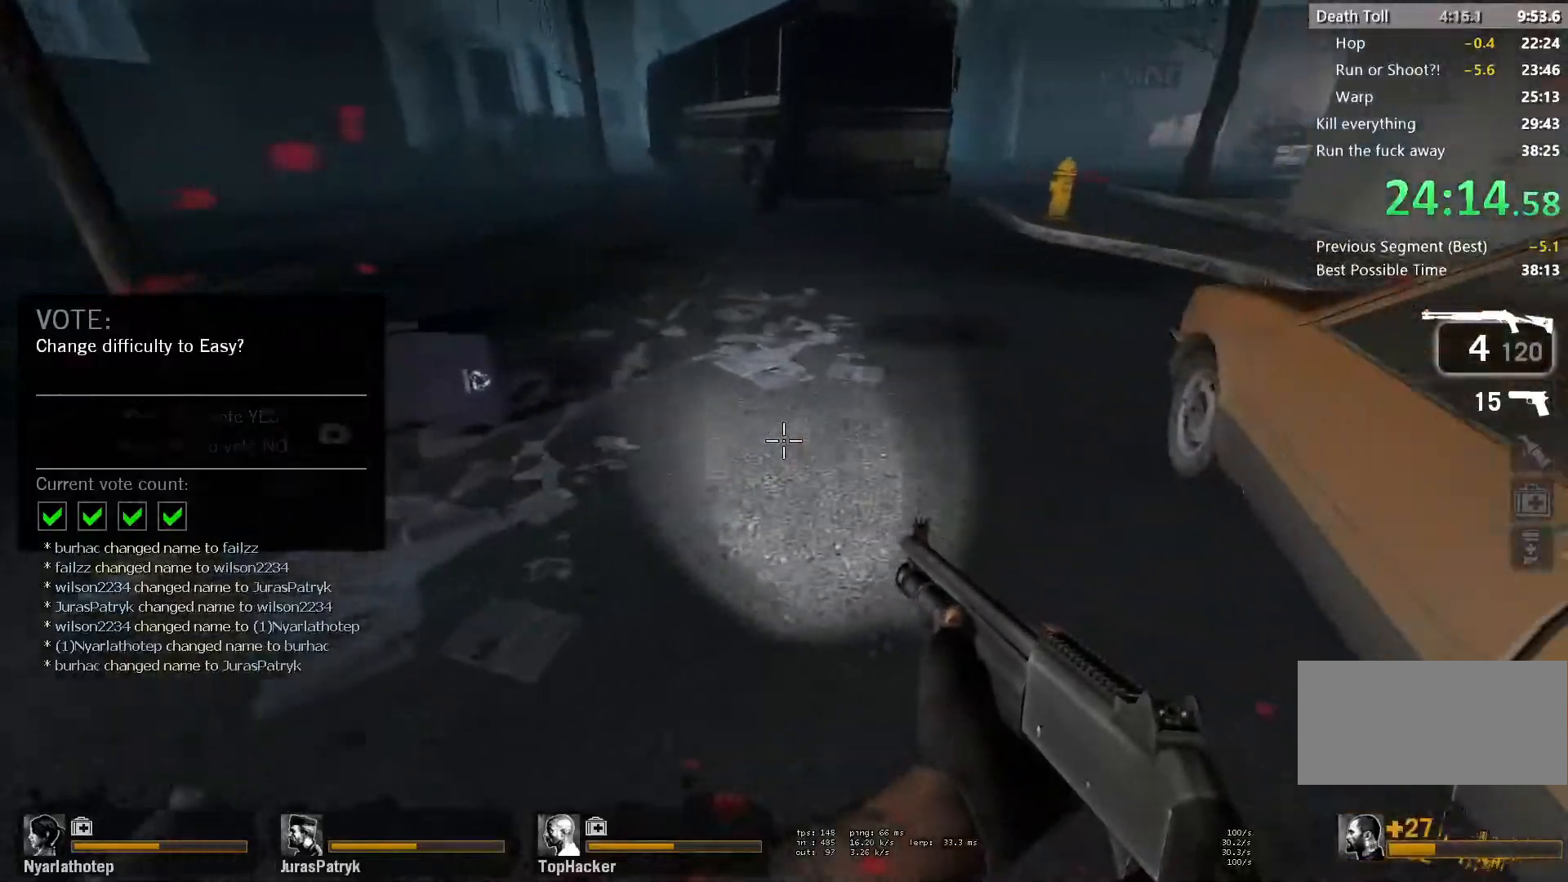
{"keys": ["d", "s"], "mouse": [], "events": [[133, "d", "up"], [133, "w", "down"], [233, "d", "down"], [283, "w", "up"], [367, "s", "down"]]}
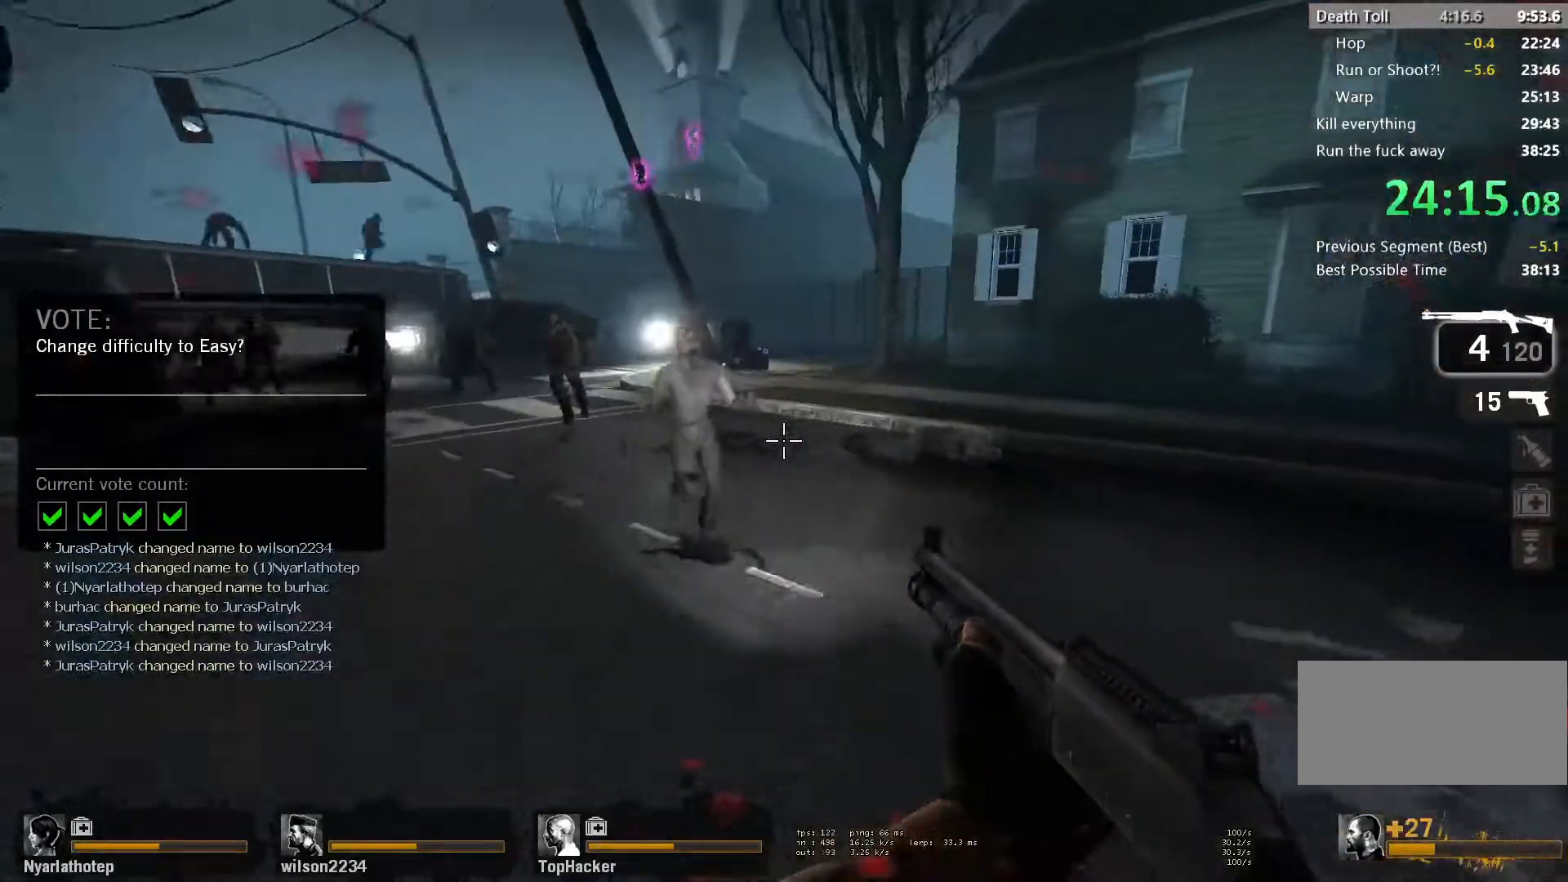
{"keys": ["s"], "mouse": [], "events": [[83, "d", "up"], [83, "mouse_left", "down"], [233, "mouse_left", "up"], [267, "d", "down"], [317, "mouse_left", "down"], [383, "d", "up"], [483, "mouse_left", "up"]]}
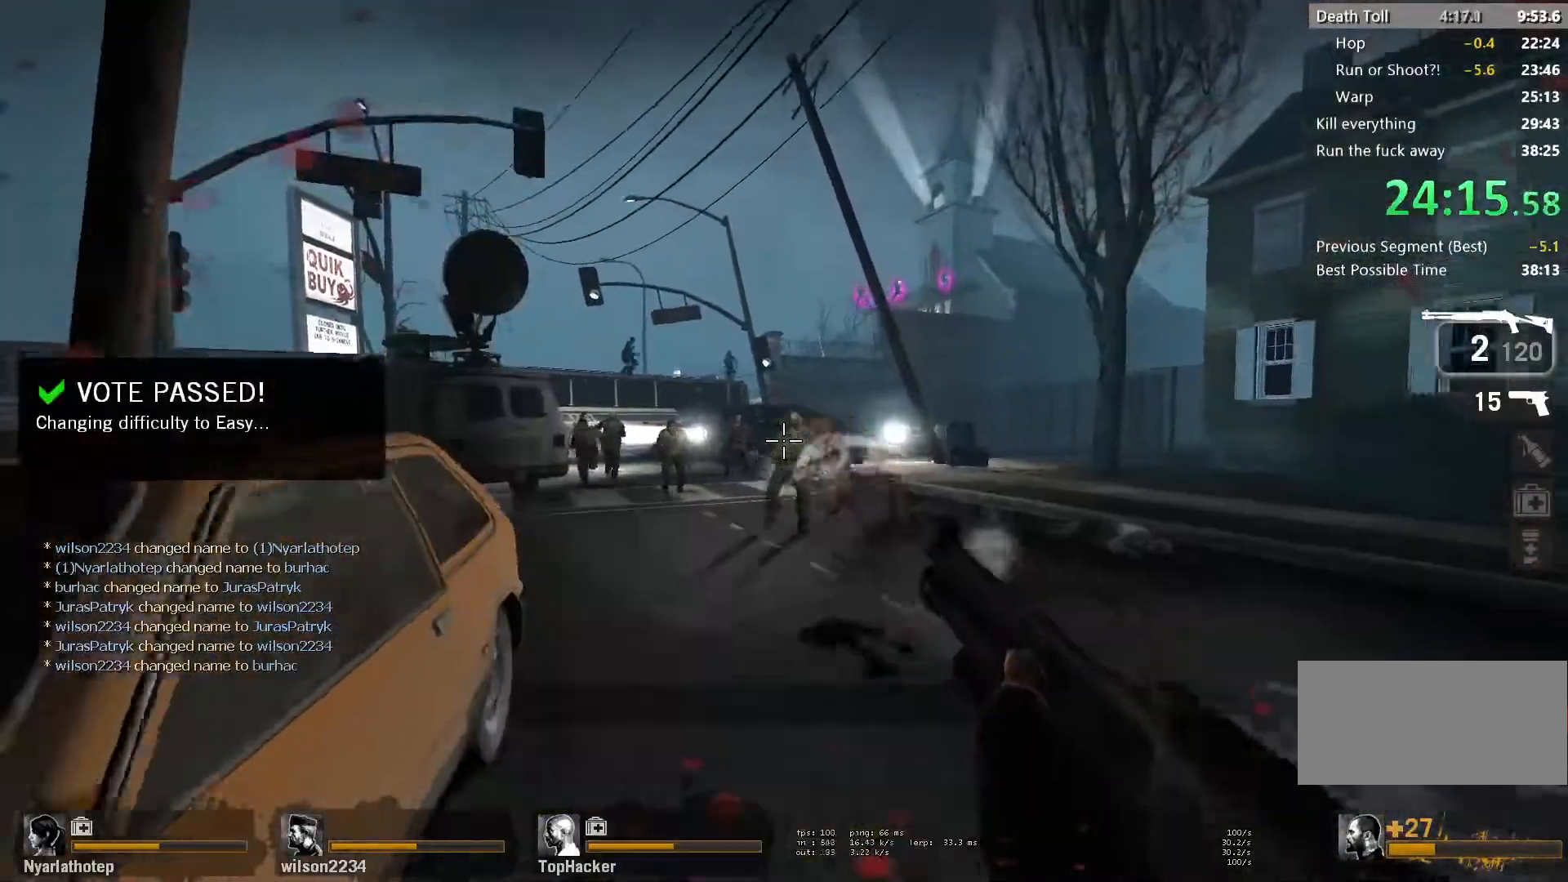
{"keys": ["d"], "mouse": [], "events": [[33, "mouse_left", "down"], [67, "d", "down"], [133, "s", "up"], [133, "space", "down"], [150, "mouse_left", "up"], [300, "space", "up"]]}
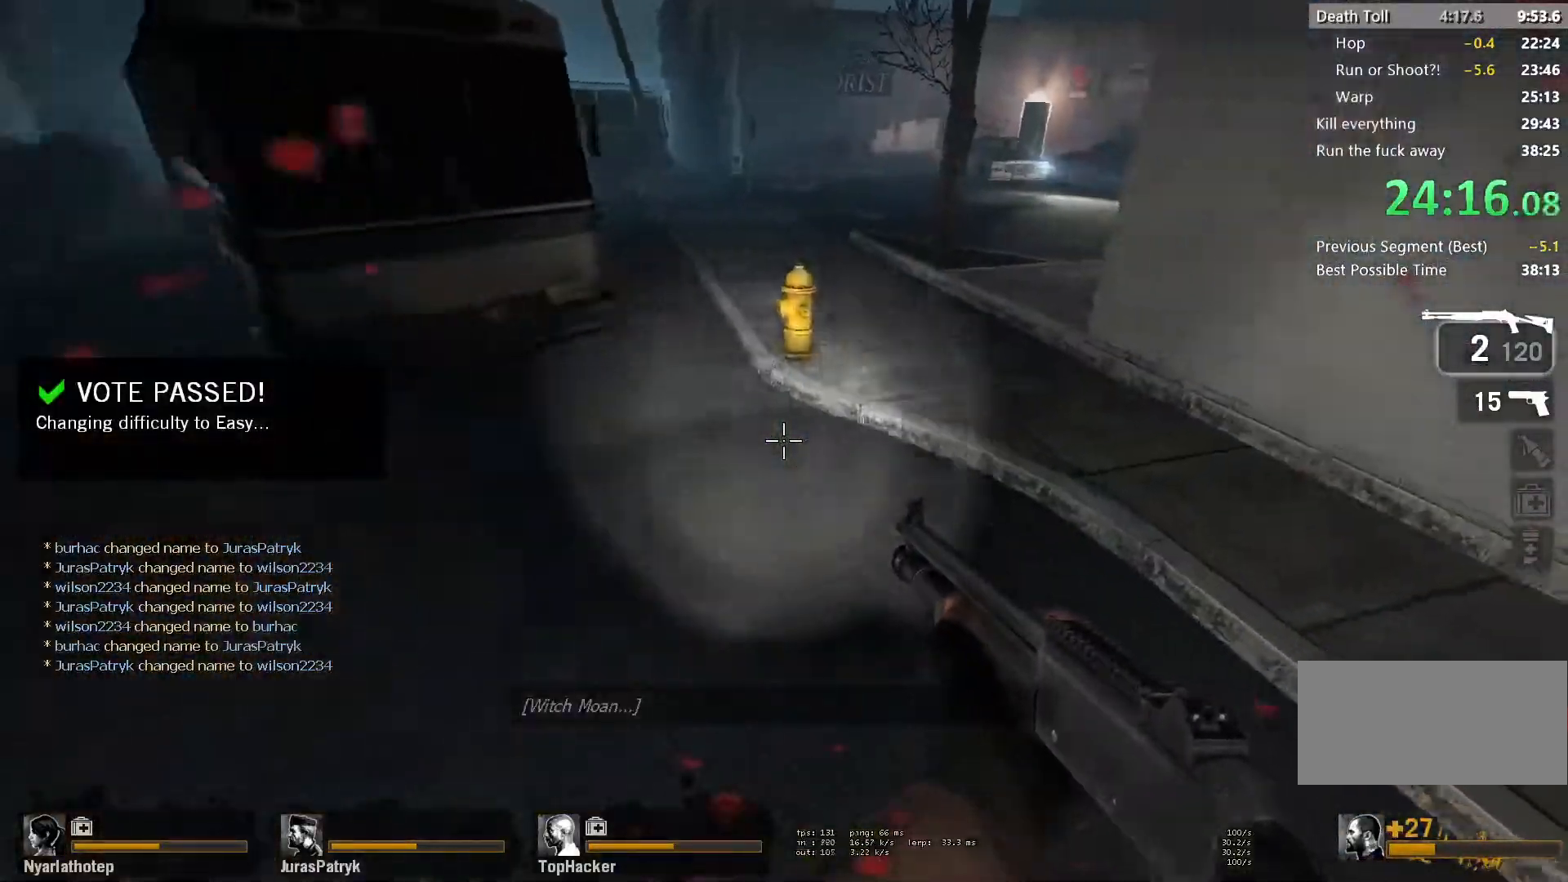
{"keys": ["a"], "mouse": [], "events": [[267, "d", "up"], [267, "space", "down"], [283, "a", "down"], [467, "space", "up"]]}
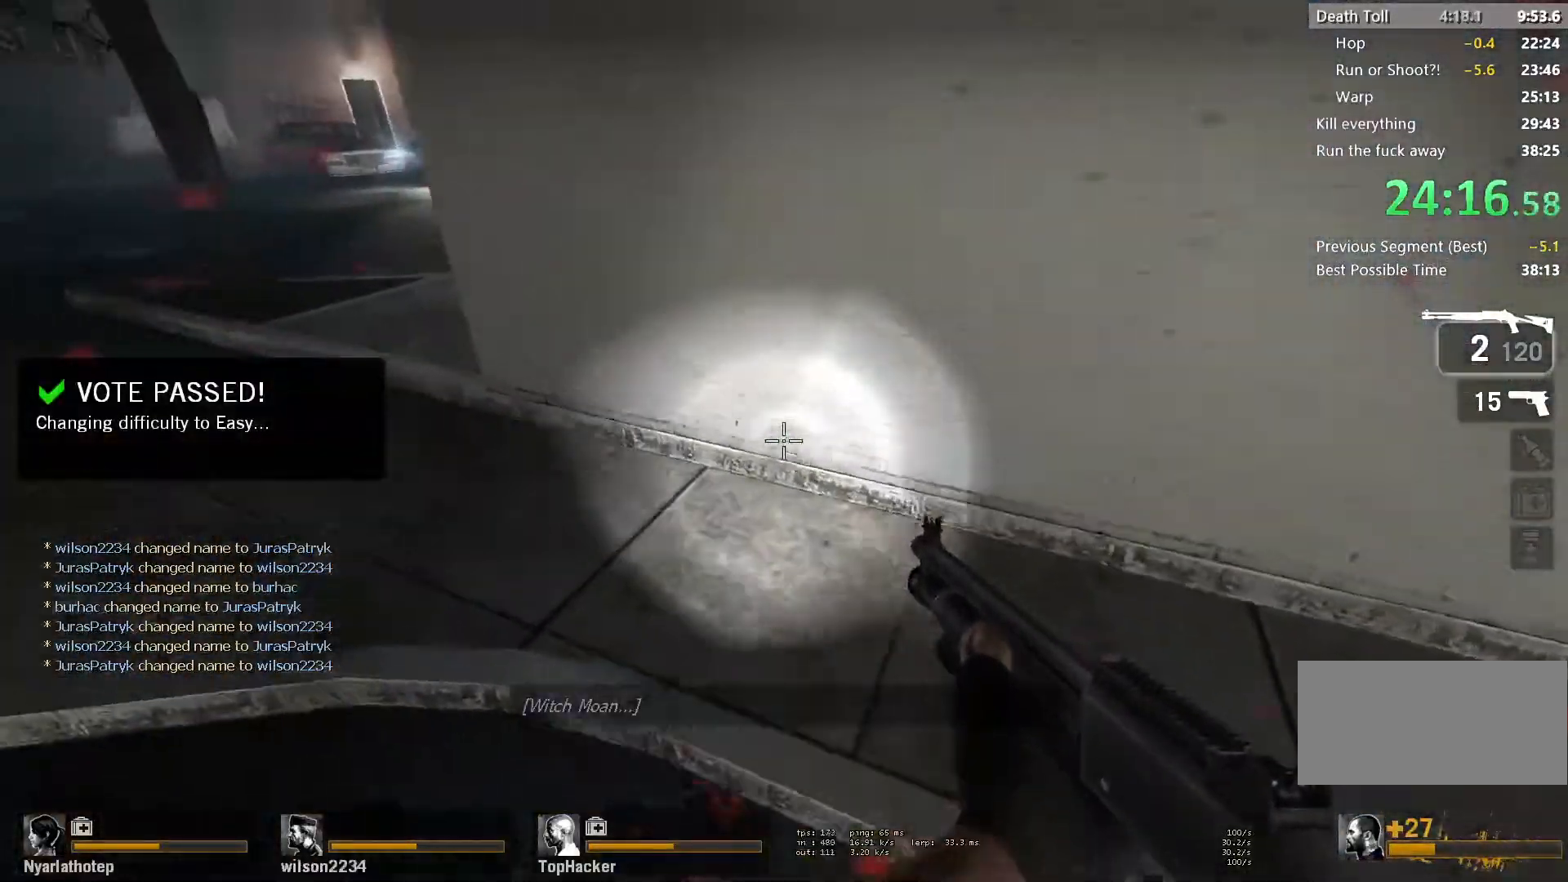
{"keys": ["a", "space"], "mouse": [], "events": [[350, "space", "down"]]}
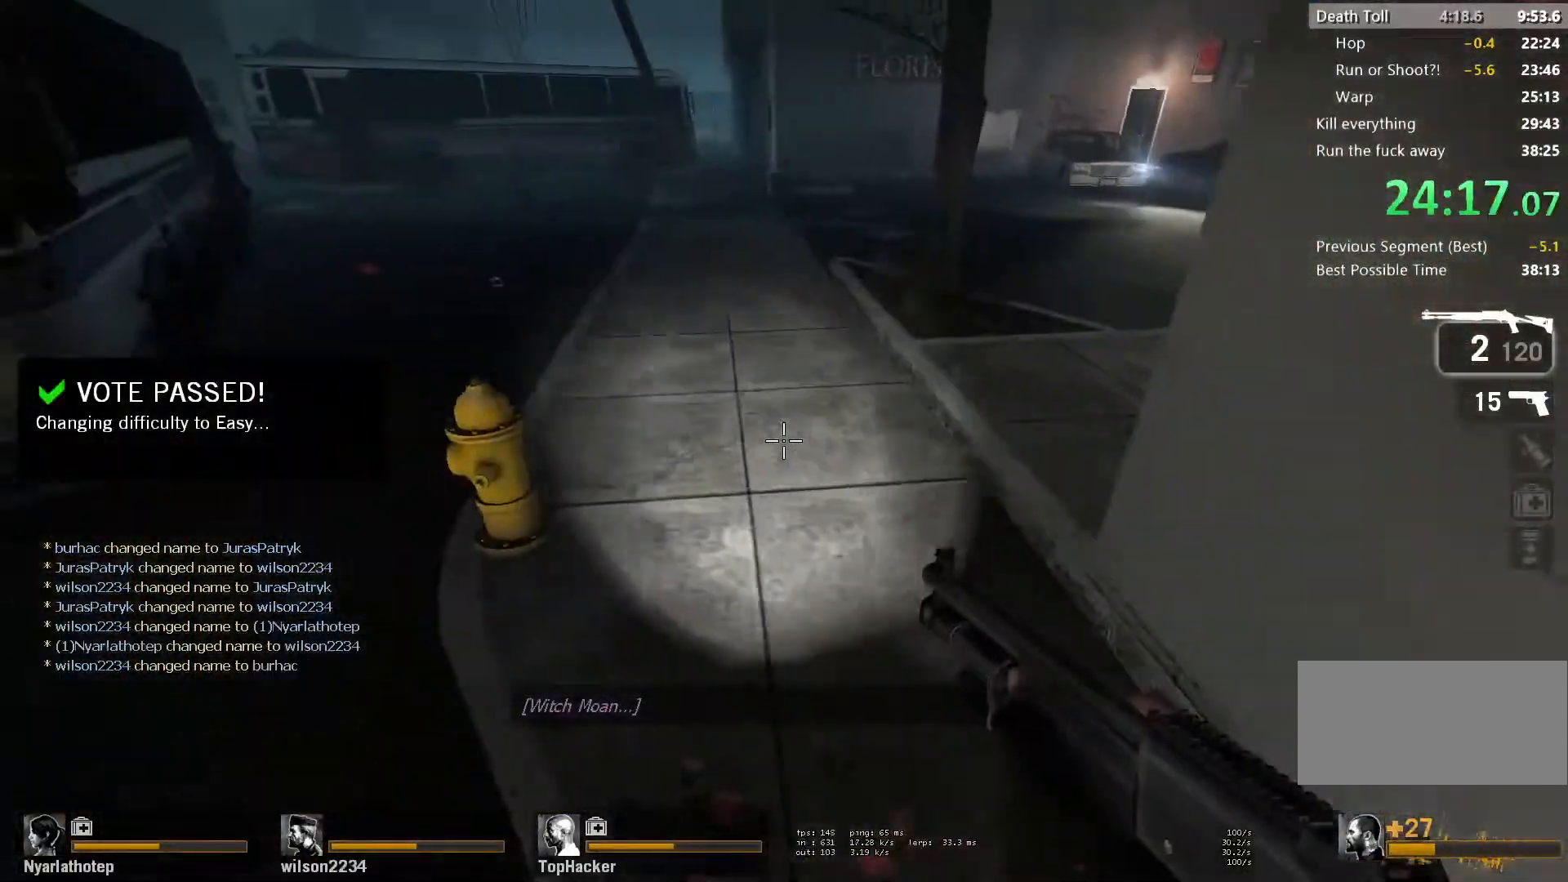
{"keys": ["d", "space"], "mouse": [], "events": [[67, "d", "down"], [83, "space", "up"], [117, "a", "up"], [483, "space", "down"]]}
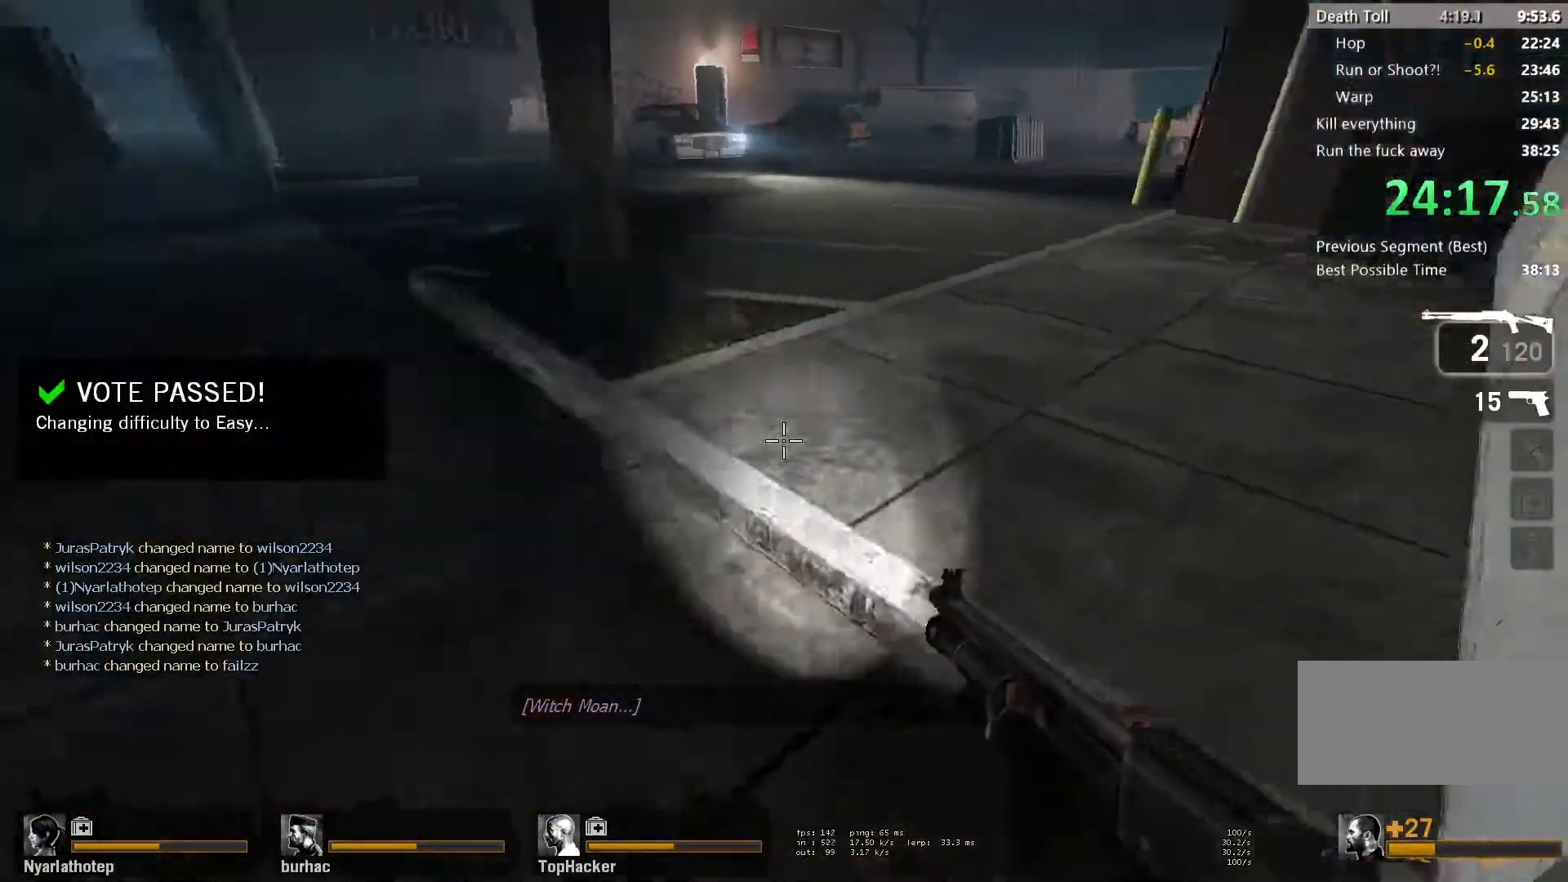
{"keys": ["a"], "mouse": [], "events": [[117, "d", "up"], [133, "a", "down"], [183, "space", "up"]]}
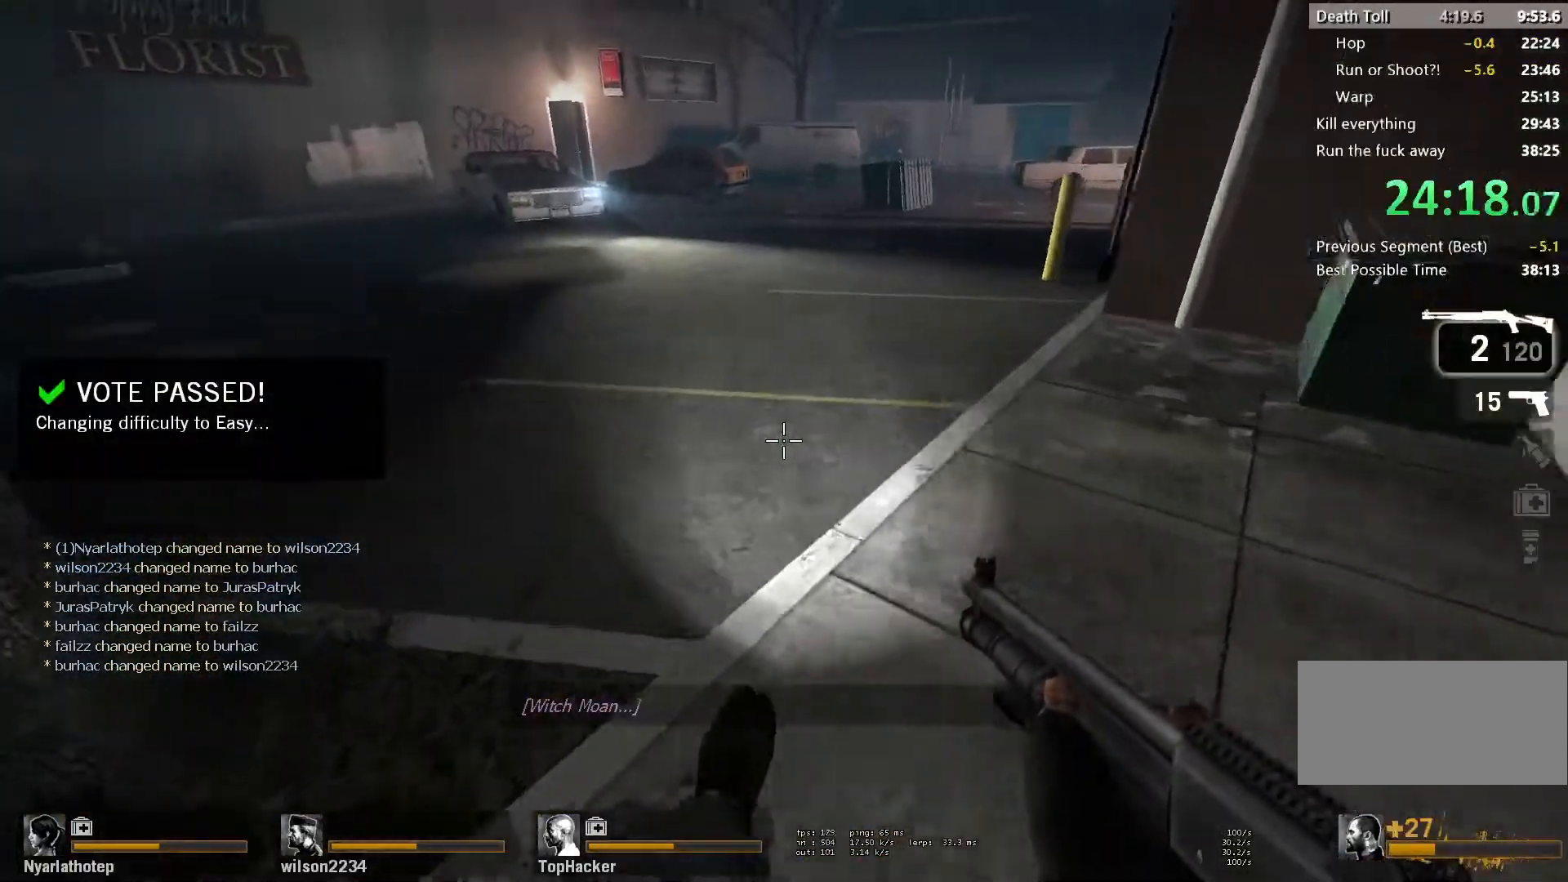
{"keys": ["w"], "mouse": [], "events": [[67, "space", "down"], [267, "d", "down"], [267, "space", "up"], [300, "a", "up"], [433, "w", "down"], [450, "d", "up"]]}
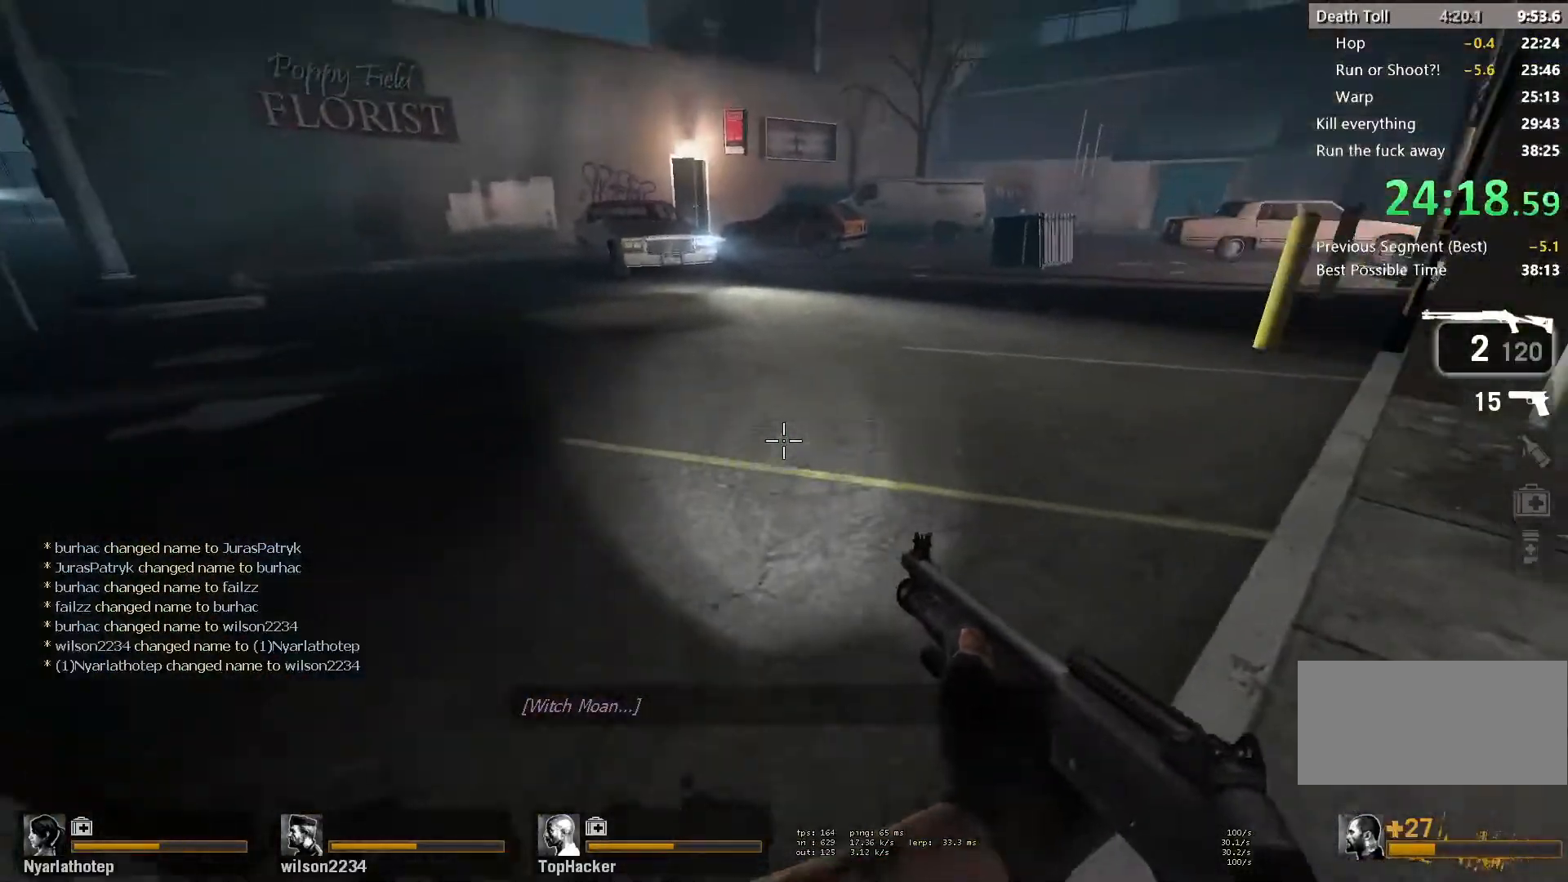
{"keys": ["s"], "mouse": [], "events": [[50, "r", "down"], [133, "r", "up"], [217, "d", "down"], [217, "w", "up"], [300, "s", "down"], [350, "d", "up"]]}
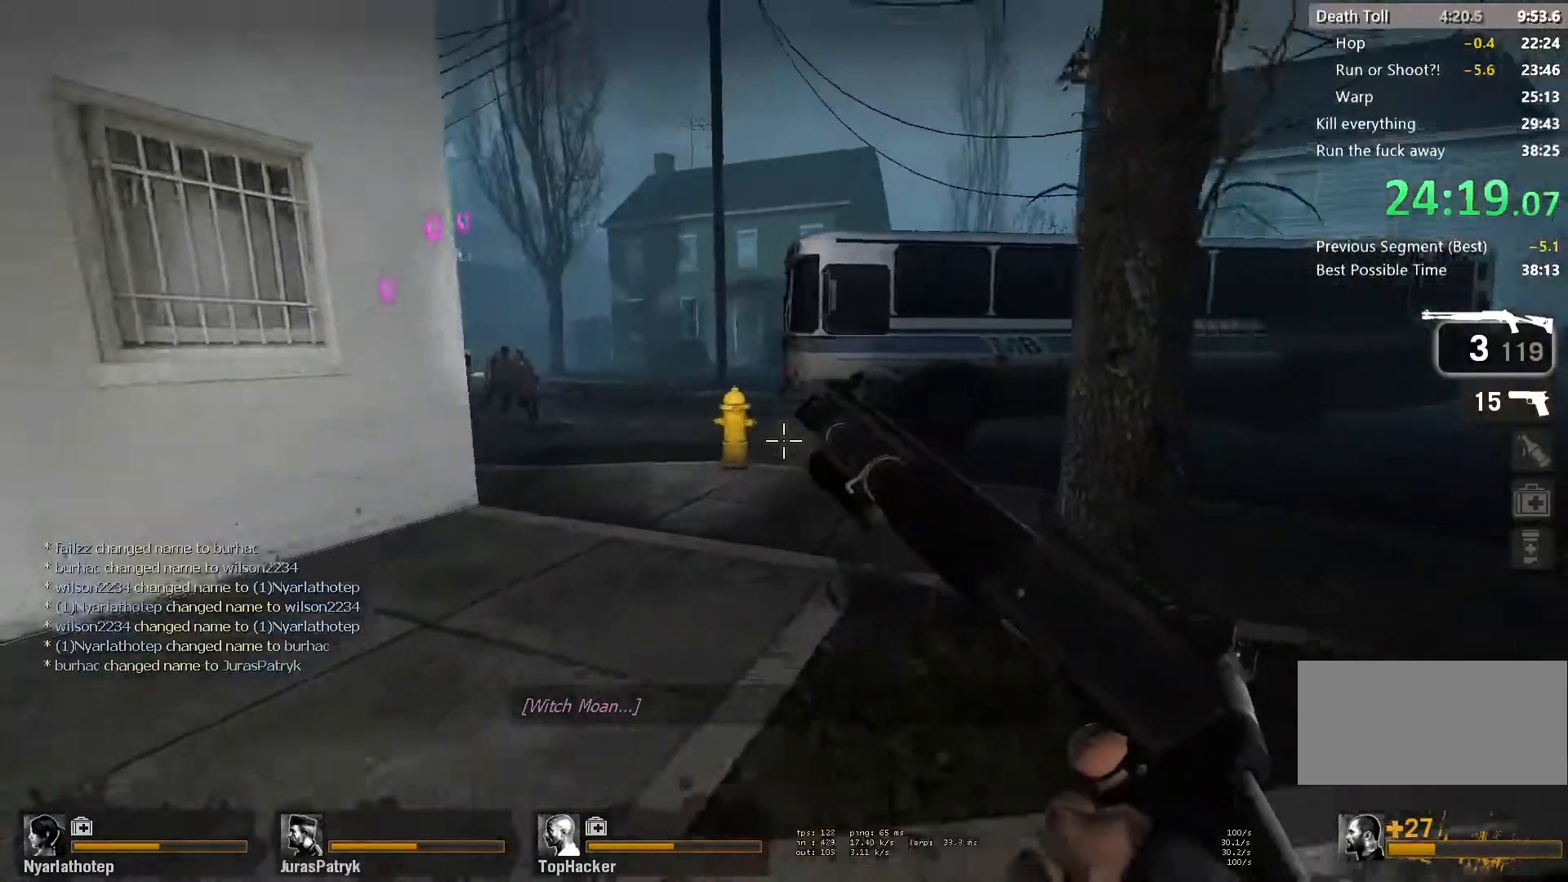
{"keys": ["d", "s", "space"], "mouse": ["left"], "events": [[150, "mouse_left", "down"], [217, "d", "down"], [317, "d", "up"], [317, "mouse_left", "up"], [383, "mouse_left", "down"], [483, "d", "down"], [500, "space", "down"]]}
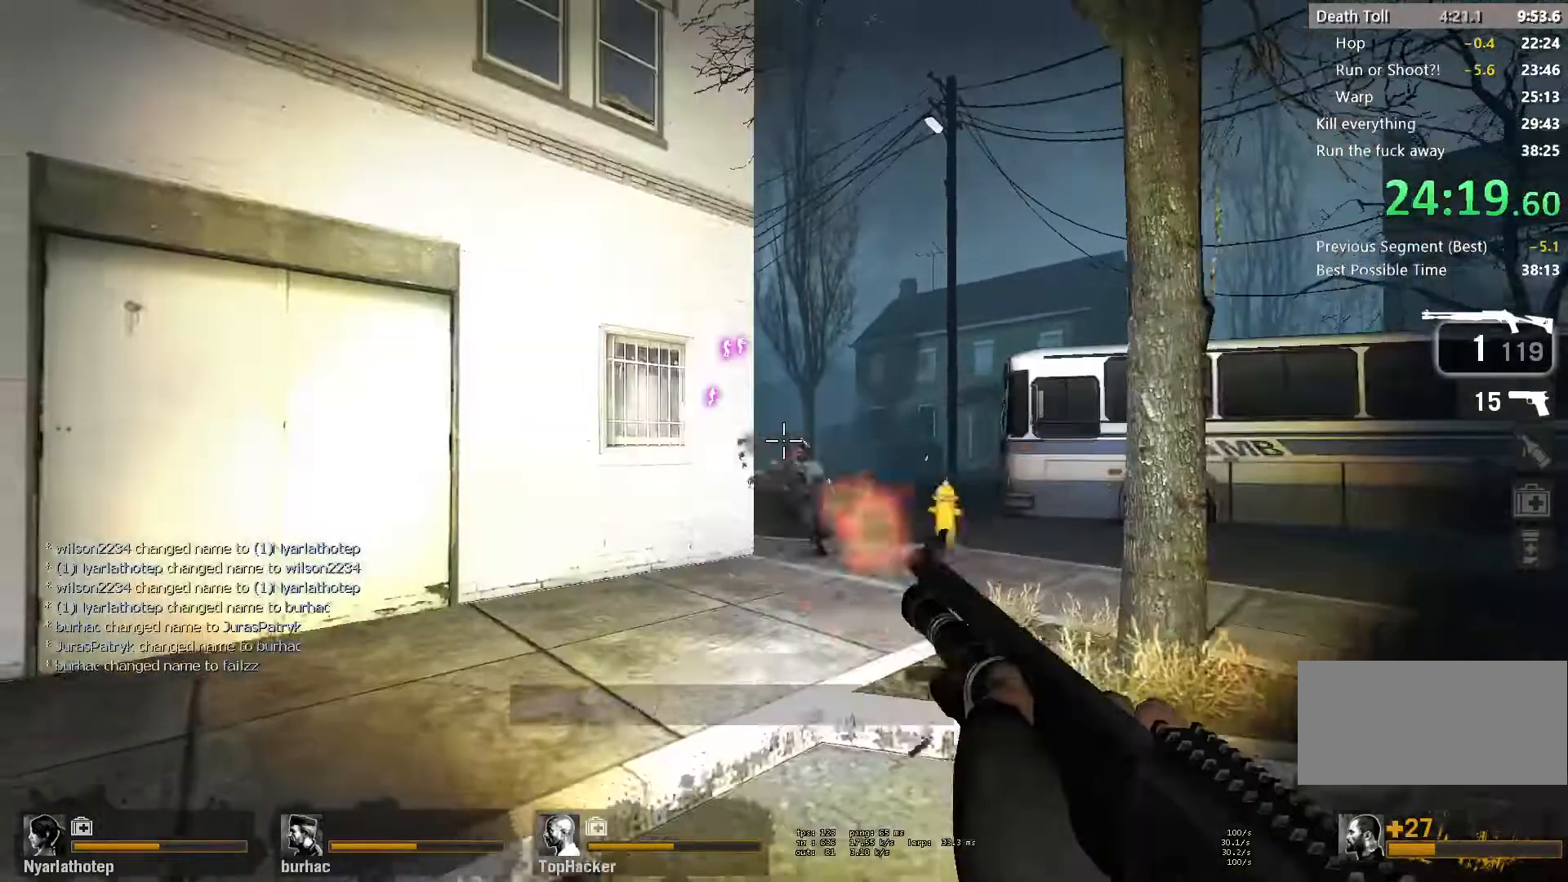
{"keys": ["d"], "mouse": [], "events": [[33, "s", "up"], [50, "mouse_left", "up"], [167, "space", "up"]]}